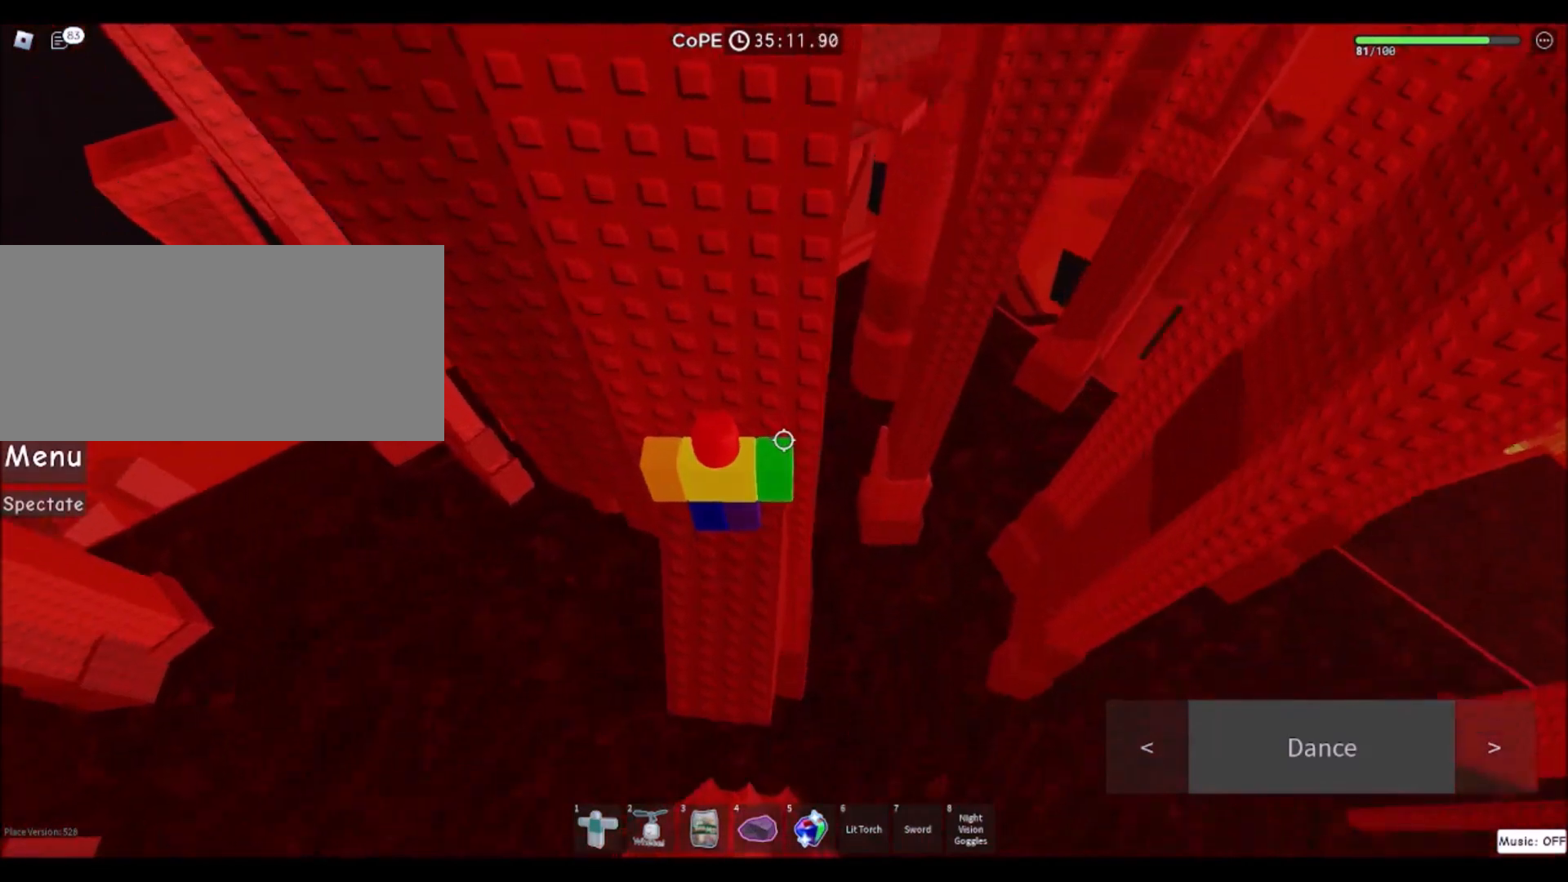
Gameplay with keyboard and mouse; each line is a JSON object with the keys and mouse buttons held at the frame after it. "events" lists presses ("down") and releases ("up") of "a", "ctrl", "d", "e", "f", "q", "r", "s", "shift", "space", "tab", "w", "mouse_left", "mouse_wheel", "mouse_right", "mouse_mb4" and "mouse_mb5" between this image and that frame as [ms after this image, input, new state], when the widget could be followed in between. "mouse_left", "mouse_wheel", "mouse_right", "mouse_mb4", "mouse_mb5" = the "left", "wheel", "right", "mb4", "mb5" buttons of the "mouse" list. No other keys are recorded. "wheel" means that the mouse wheel is clicked or scrolled. Mouse movement is not recorded.
{"keys": ["d", "w"], "mouse": [], "events": [[134, "space", "down"], [367, "space", "up"], [501, "w", "down"]]}
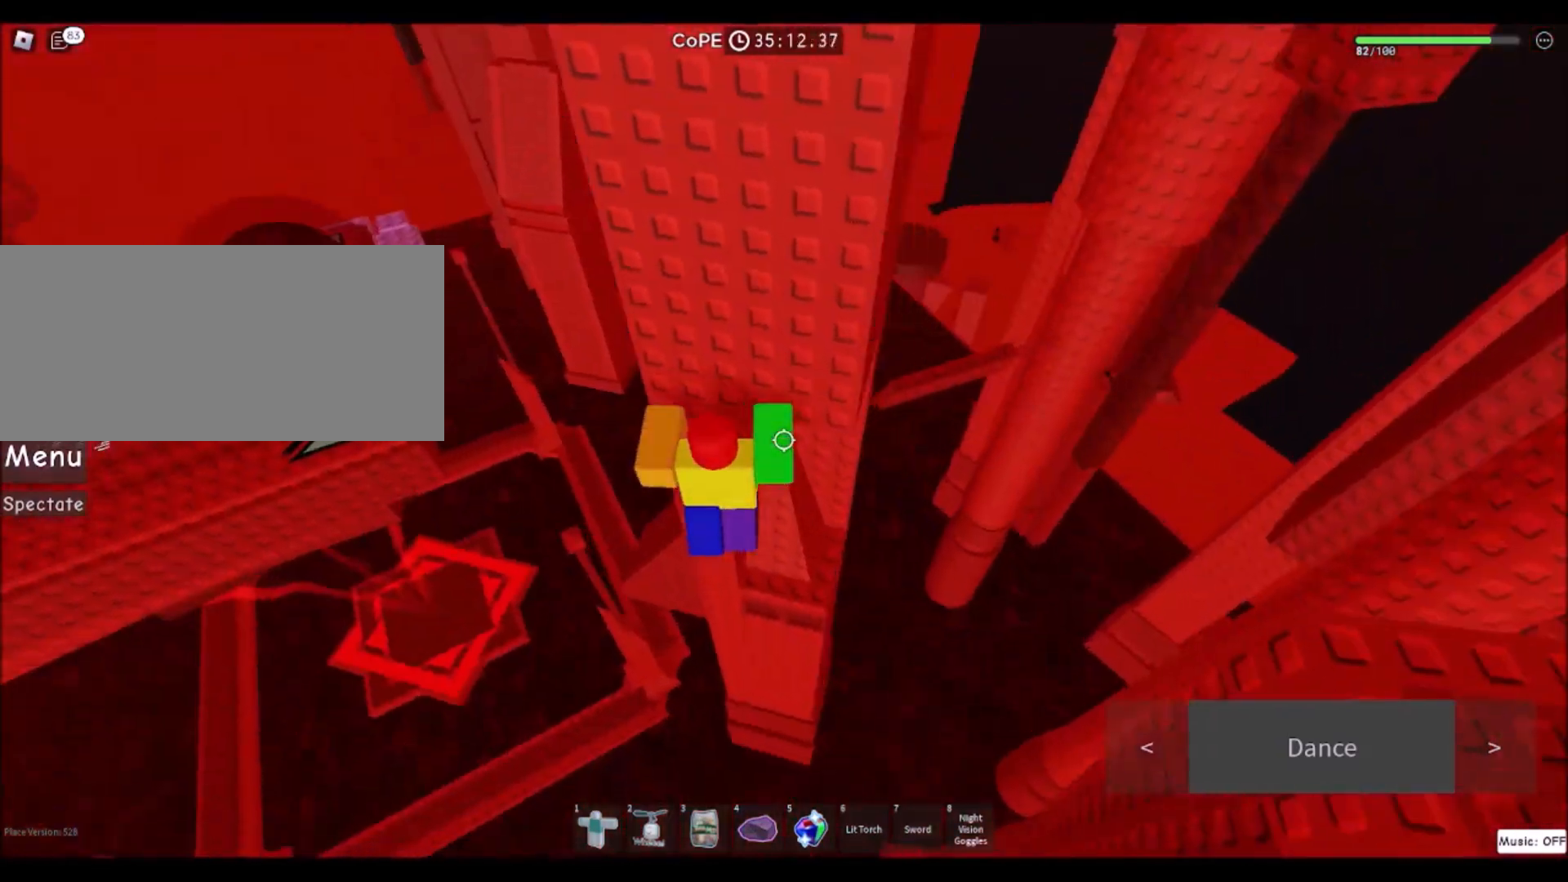
{"keys": [], "mouse": [], "events": [[200, "w", "up"], [300, "d", "up"]]}
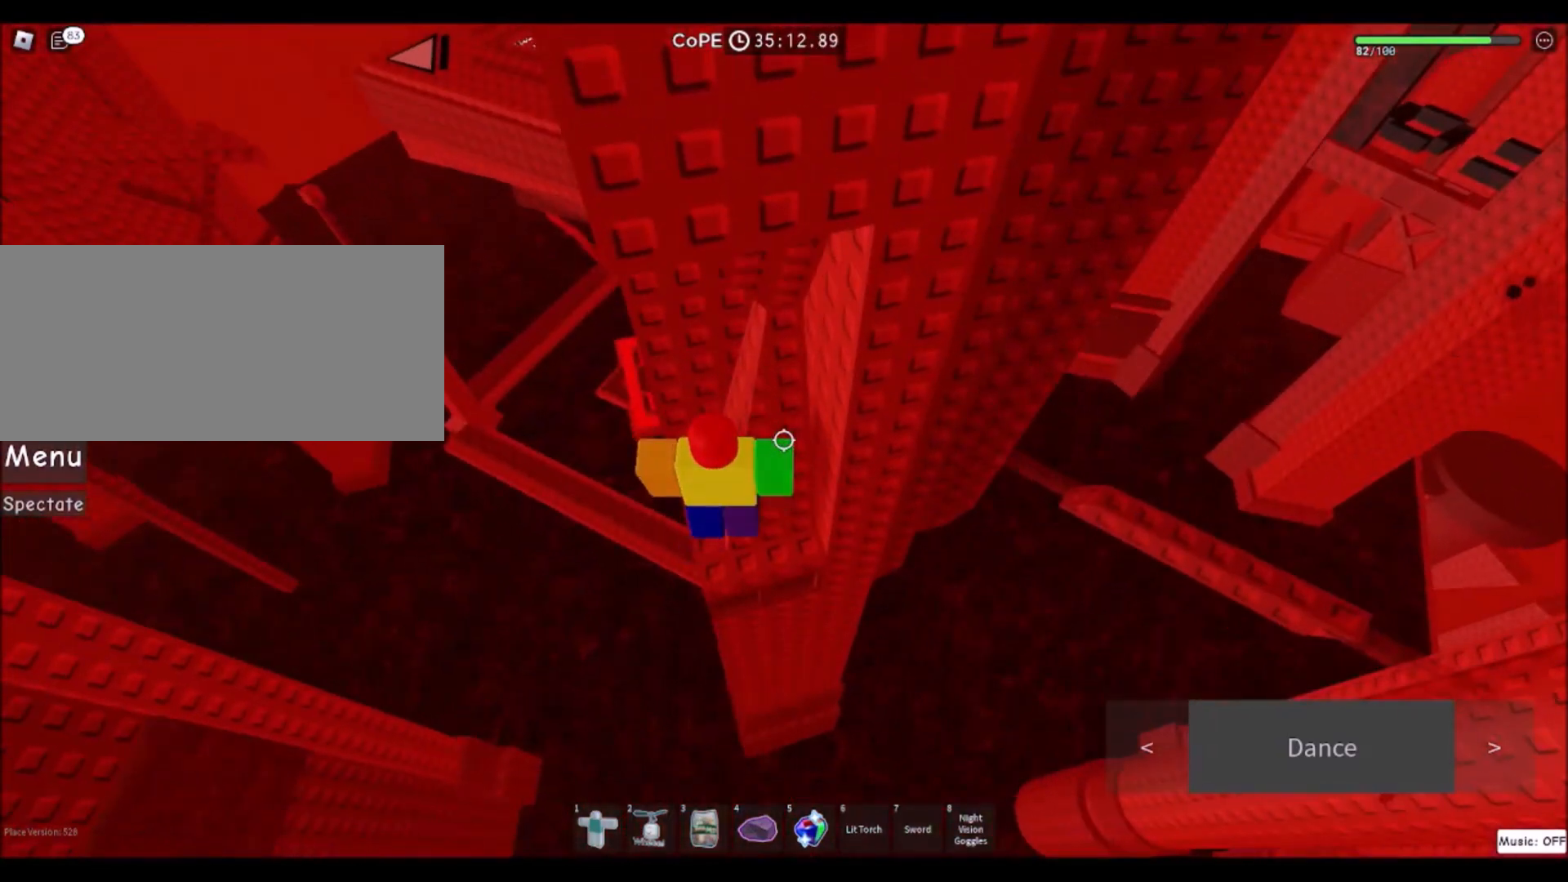
{"keys": ["w"], "mouse": [], "events": [[67, "d", "down"], [167, "d", "up"], [501, "w", "down"]]}
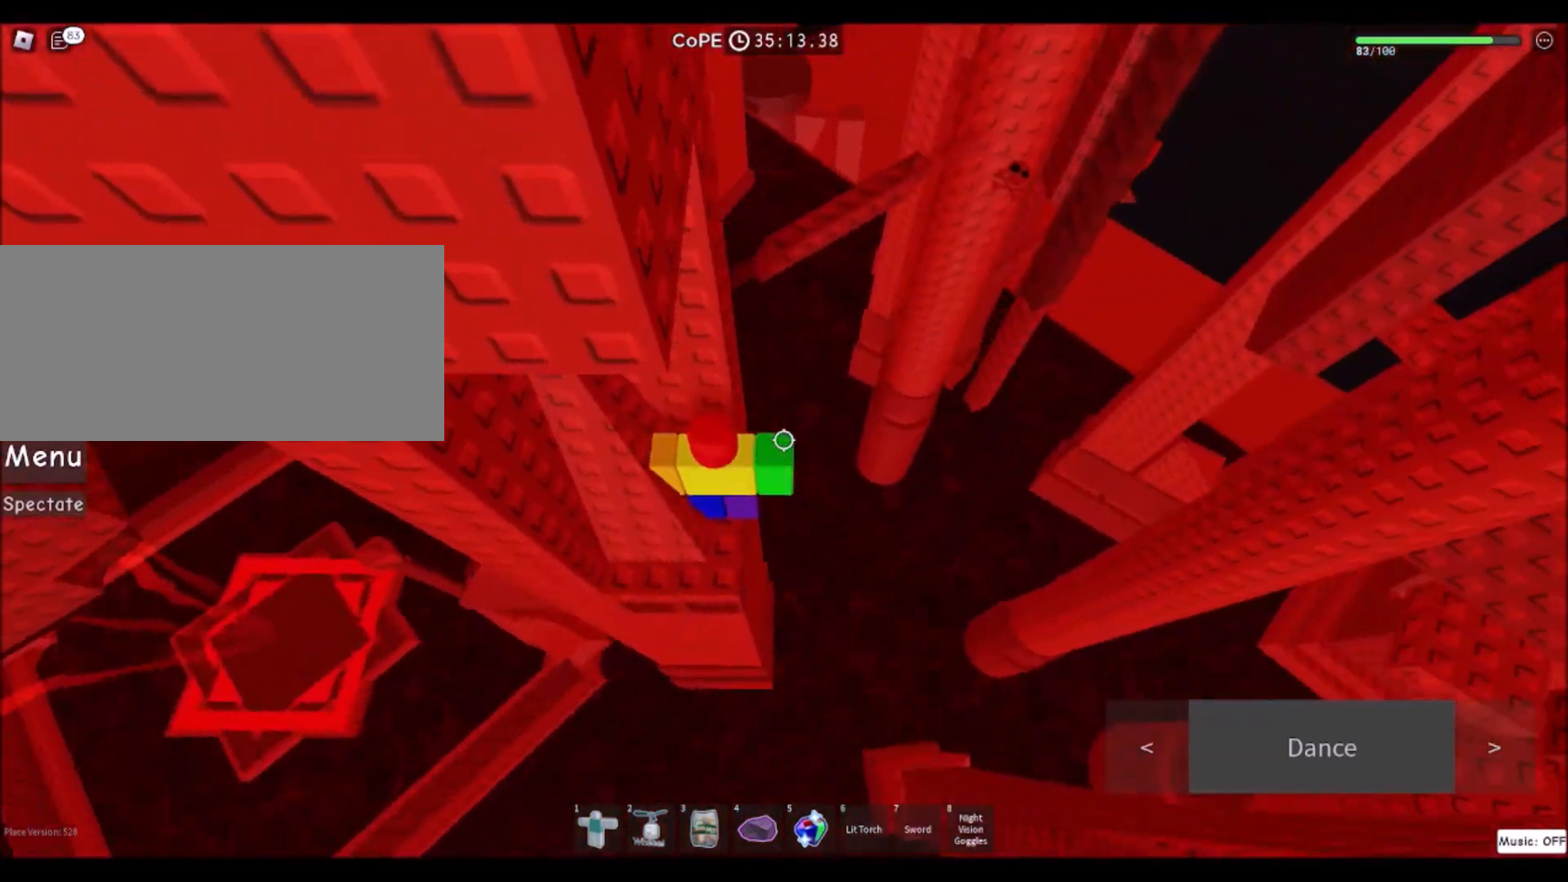
{"keys": ["d", "space"], "mouse": [], "events": [[100, "w", "up"], [267, "d", "down"], [400, "space", "down"]]}
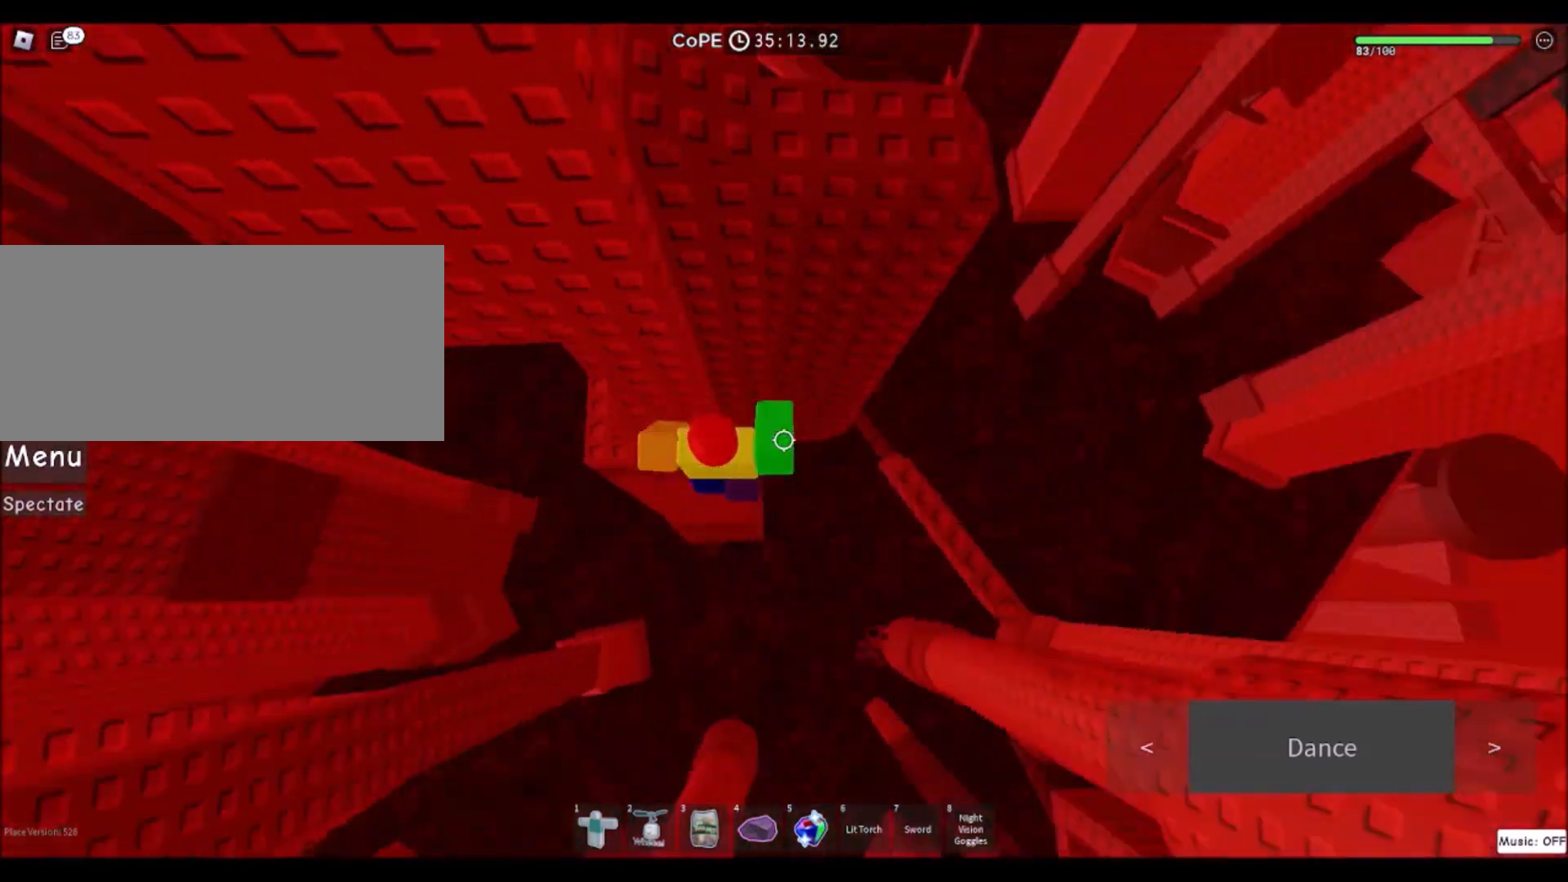
{"keys": [], "mouse": [], "events": [[100, "space", "up"], [434, "d", "up"]]}
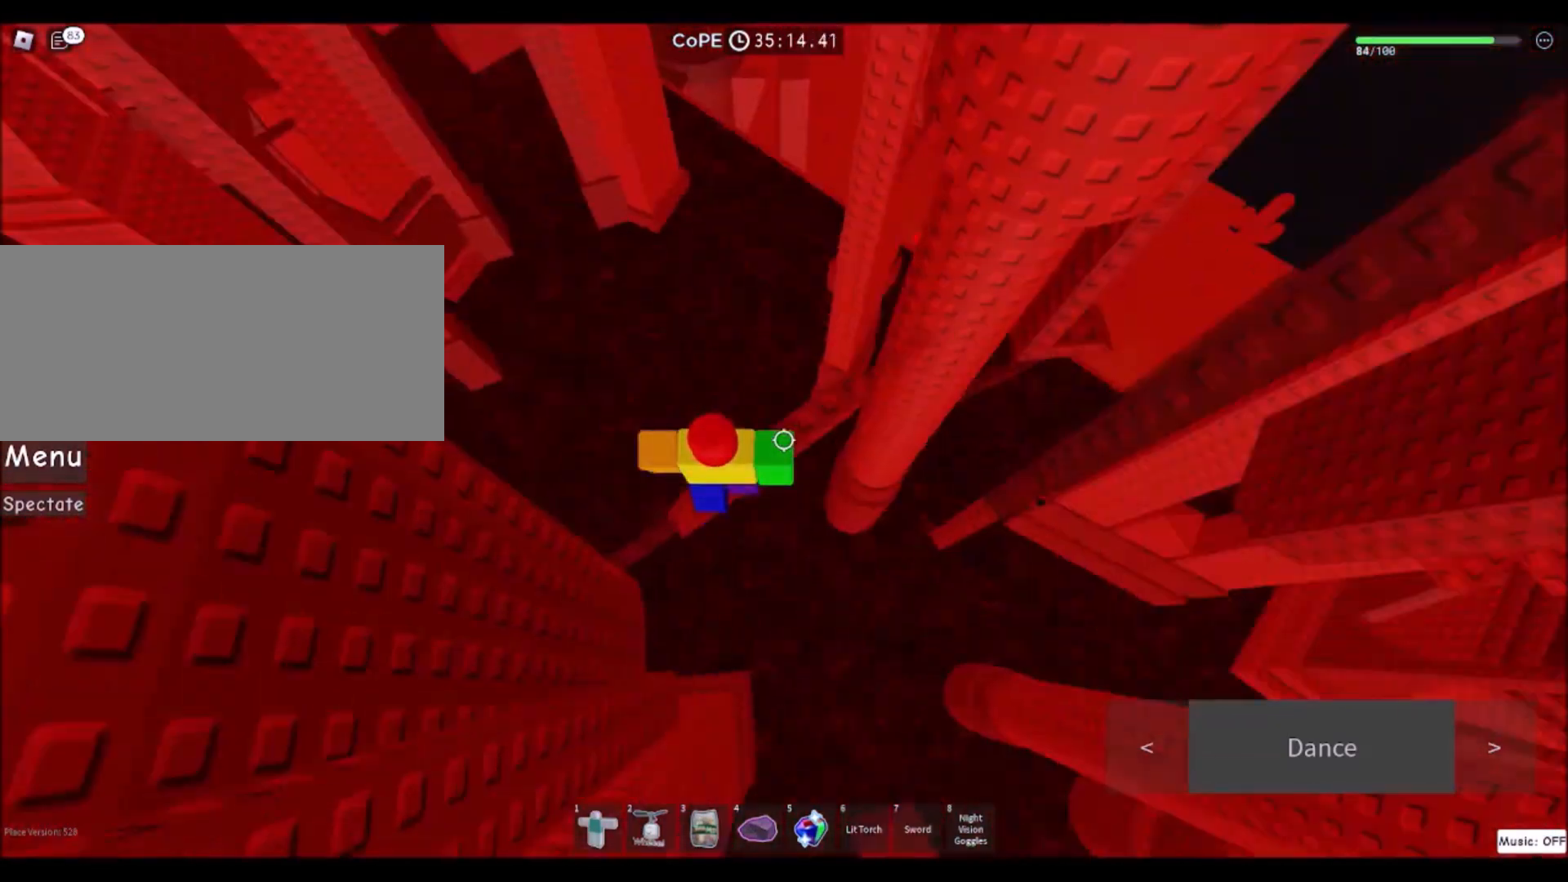
{"keys": [], "mouse": [], "events": [[300, "w", "down"], [500, "w", "up"]]}
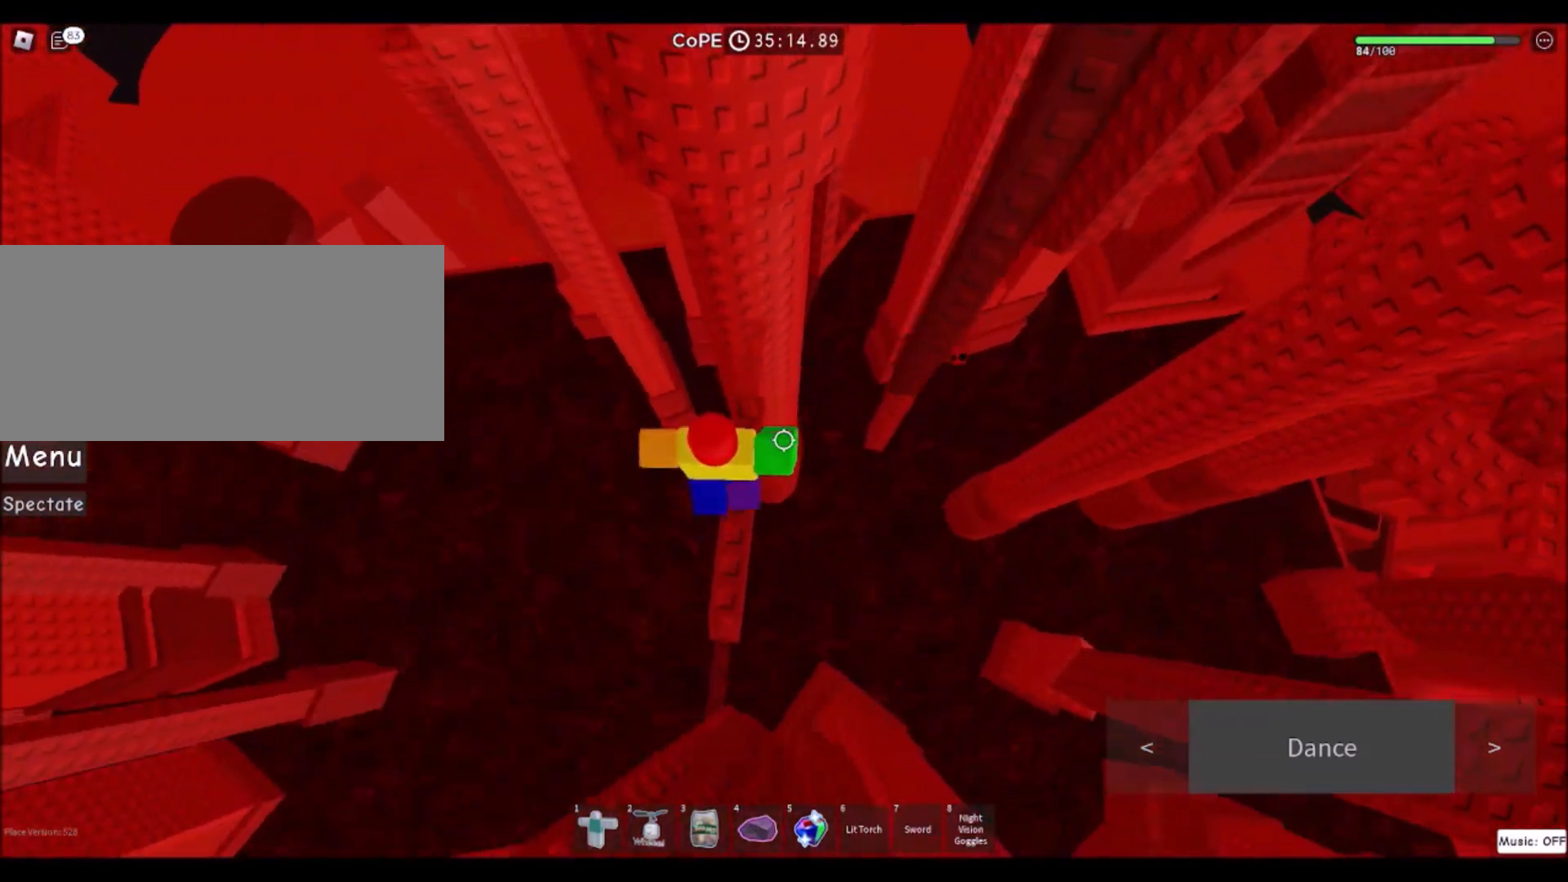
{"keys": [], "mouse": [], "events": [[301, "w", "down"], [334, "w", "up"]]}
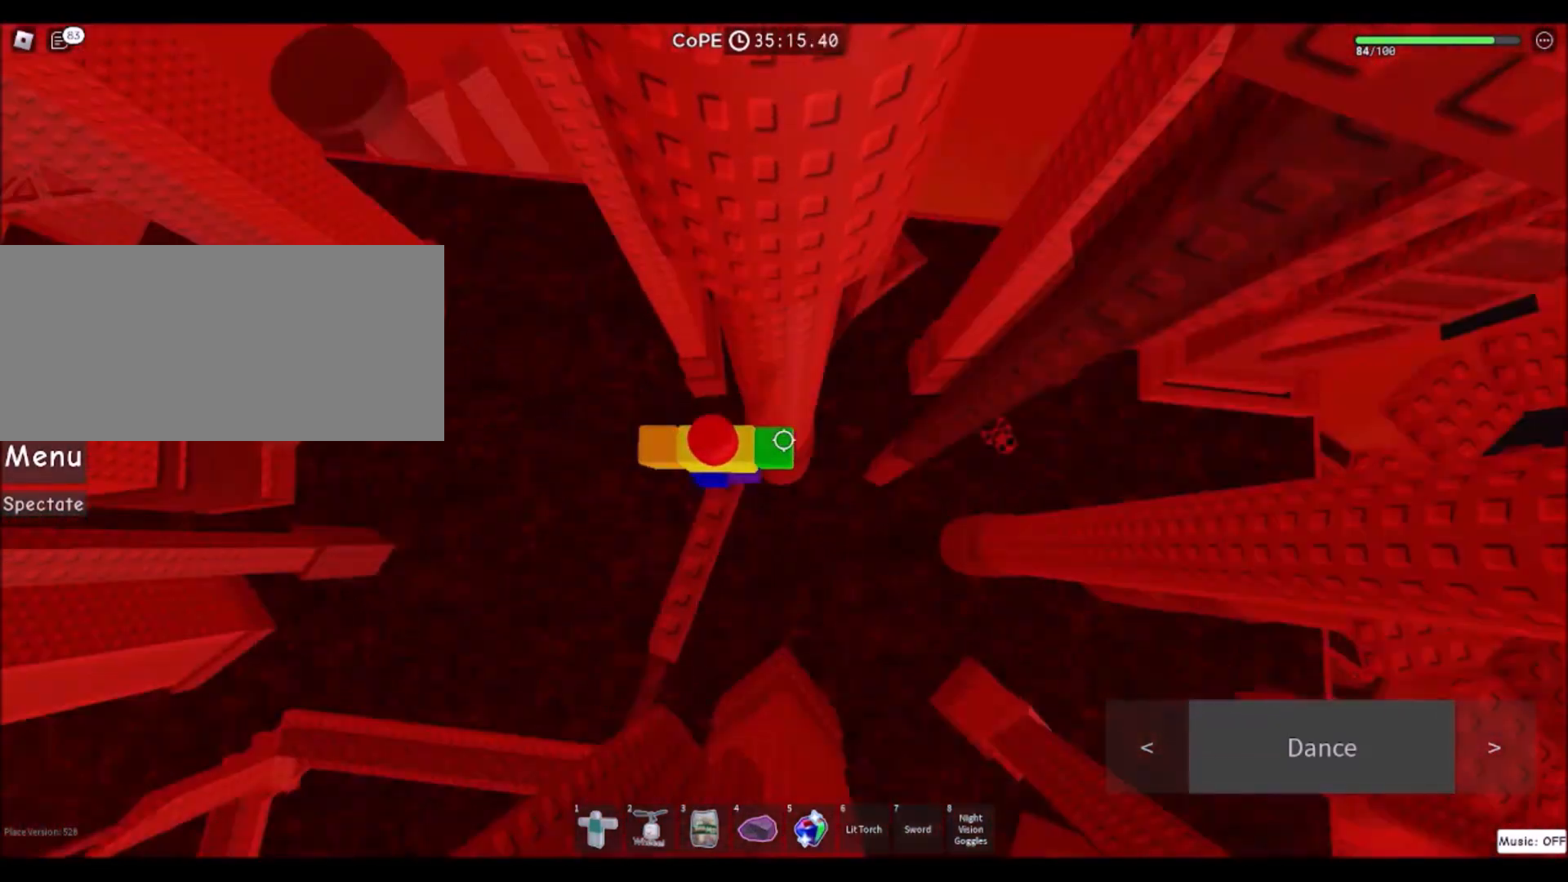
{"keys": ["d", "space"], "mouse": [], "events": [[200, "d", "down"], [300, "space", "down"]]}
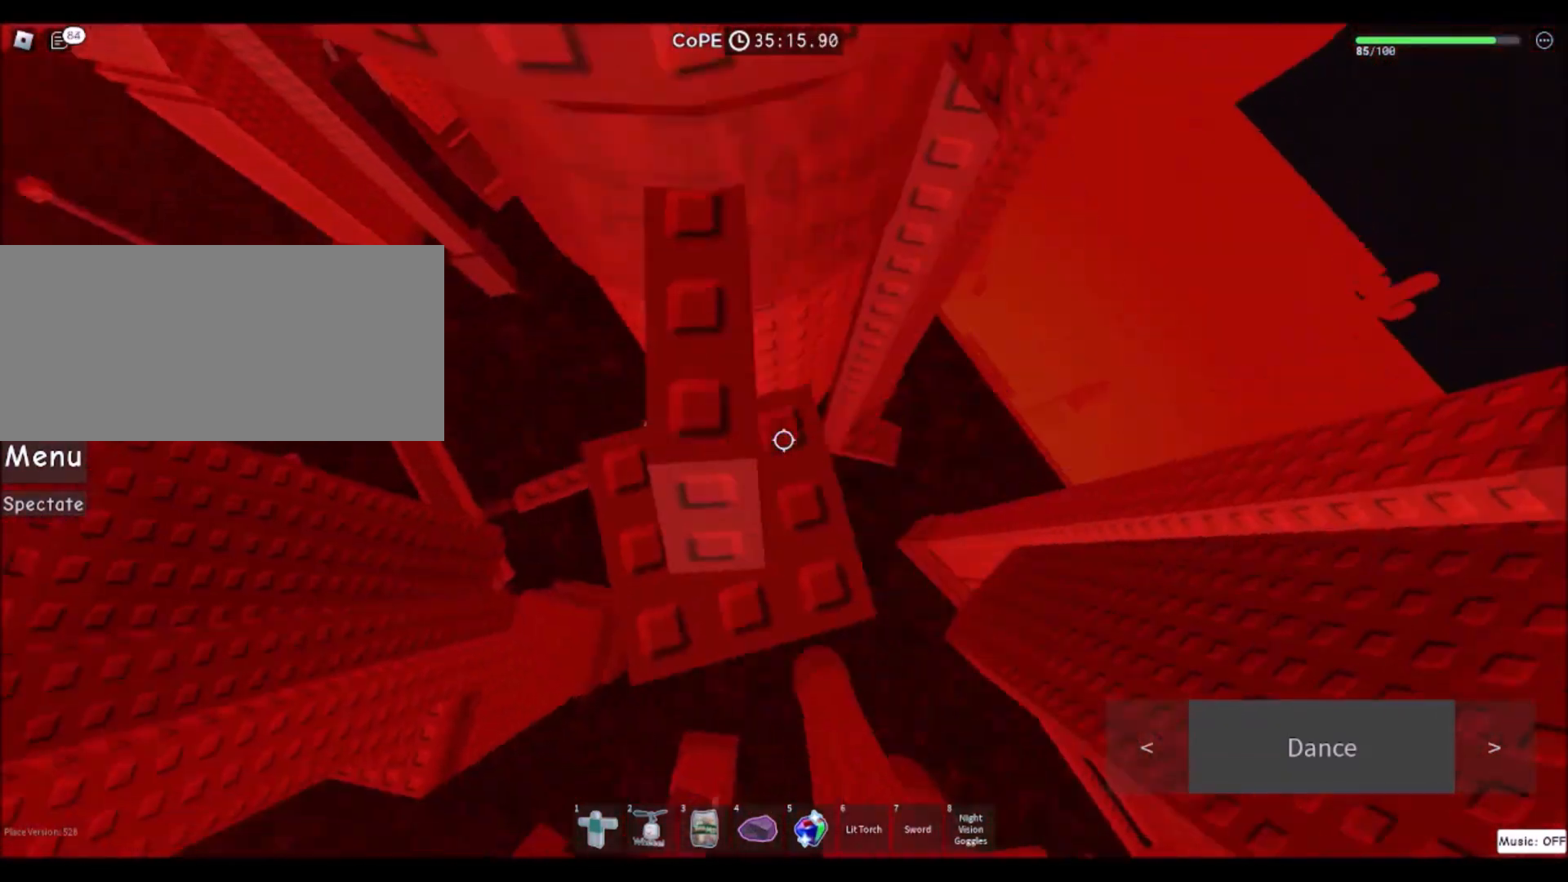
{"keys": ["d"], "mouse": [], "events": [[34, "space", "up"], [401, "w", "down"], [501, "w", "up"]]}
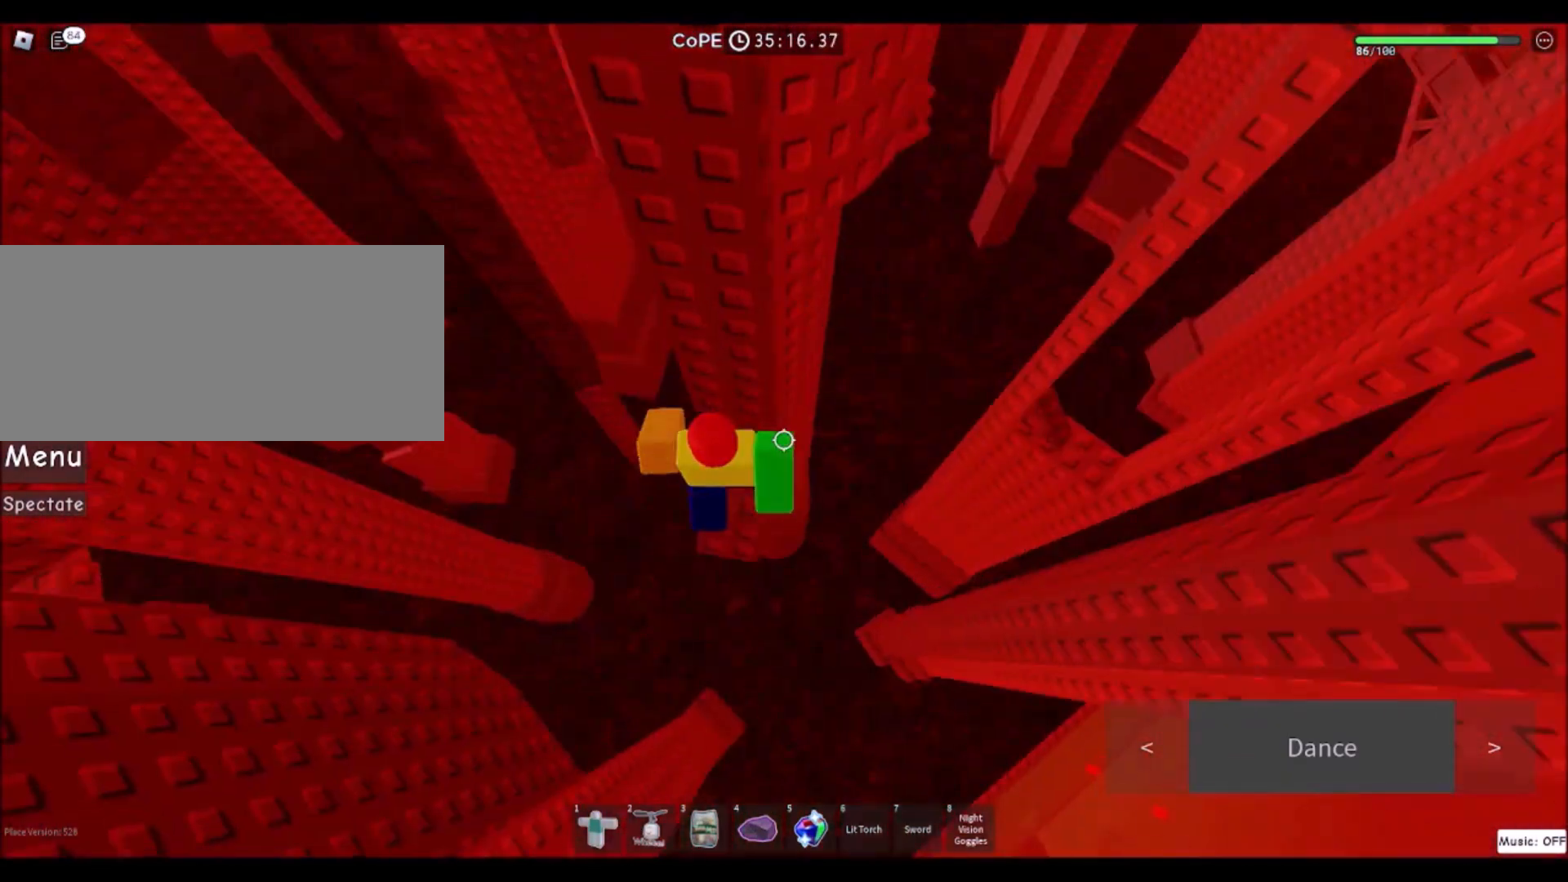
{"keys": [], "mouse": [], "events": [[33, "d", "up"], [300, "space", "down"], [467, "space", "up"]]}
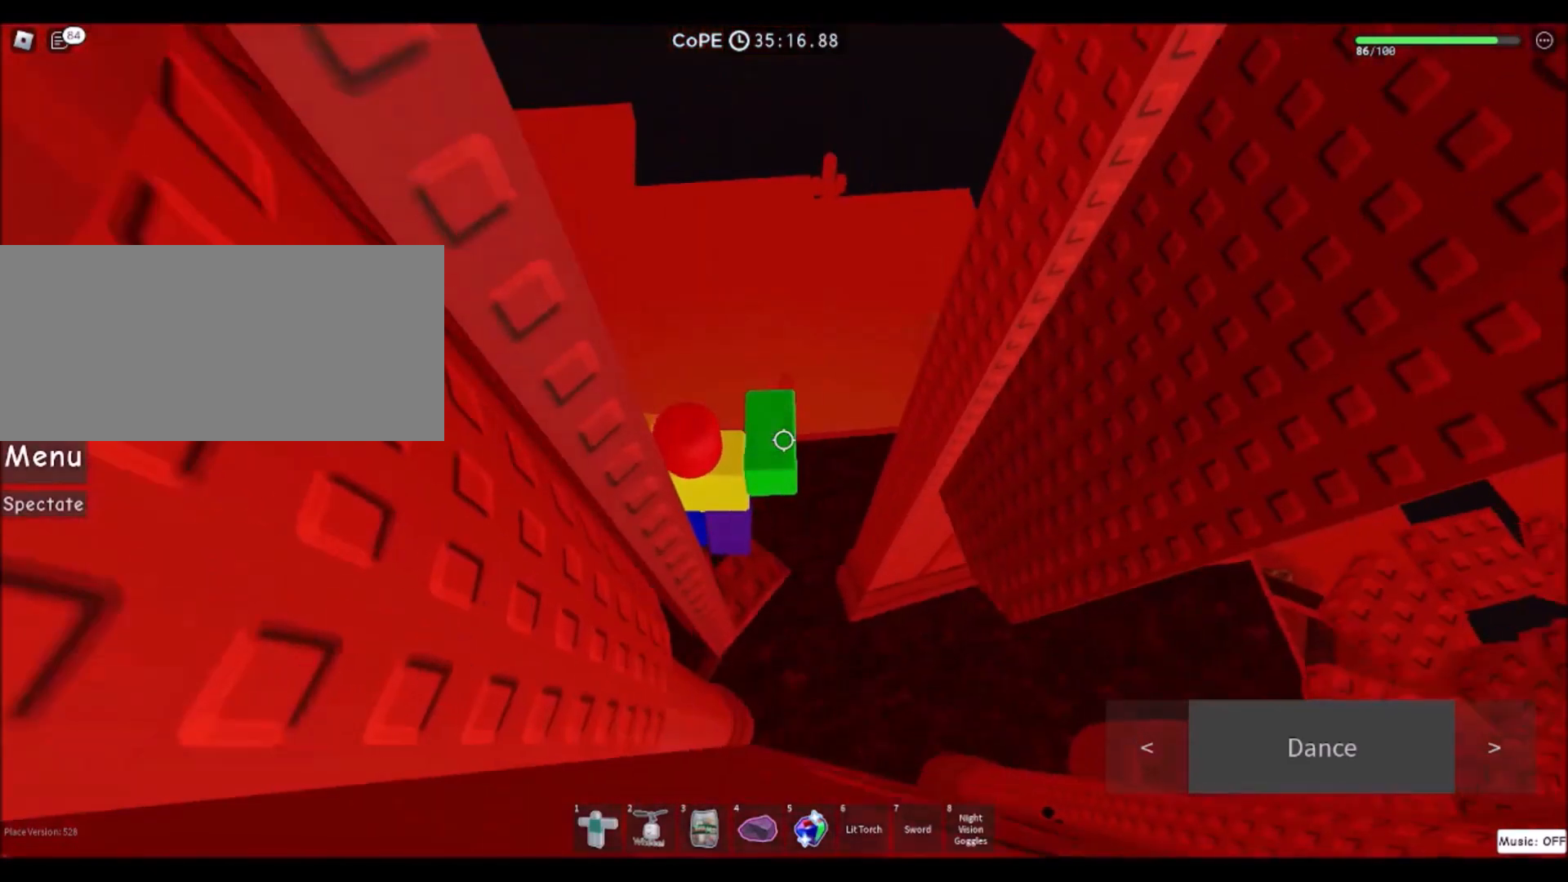
{"keys": [], "mouse": [], "events": []}
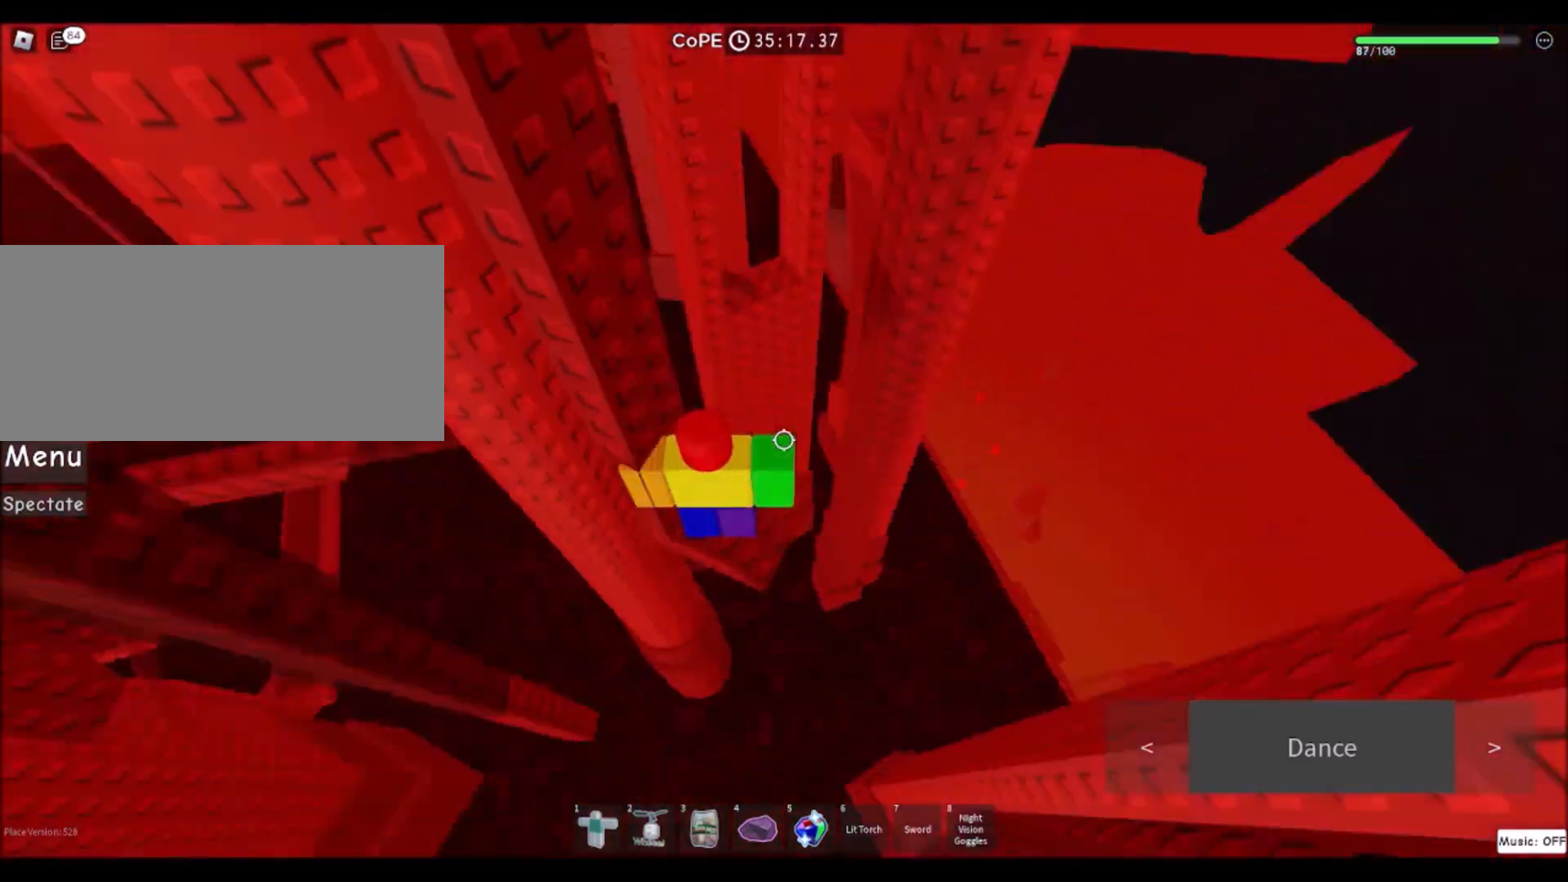
{"keys": [], "mouse": [], "events": []}
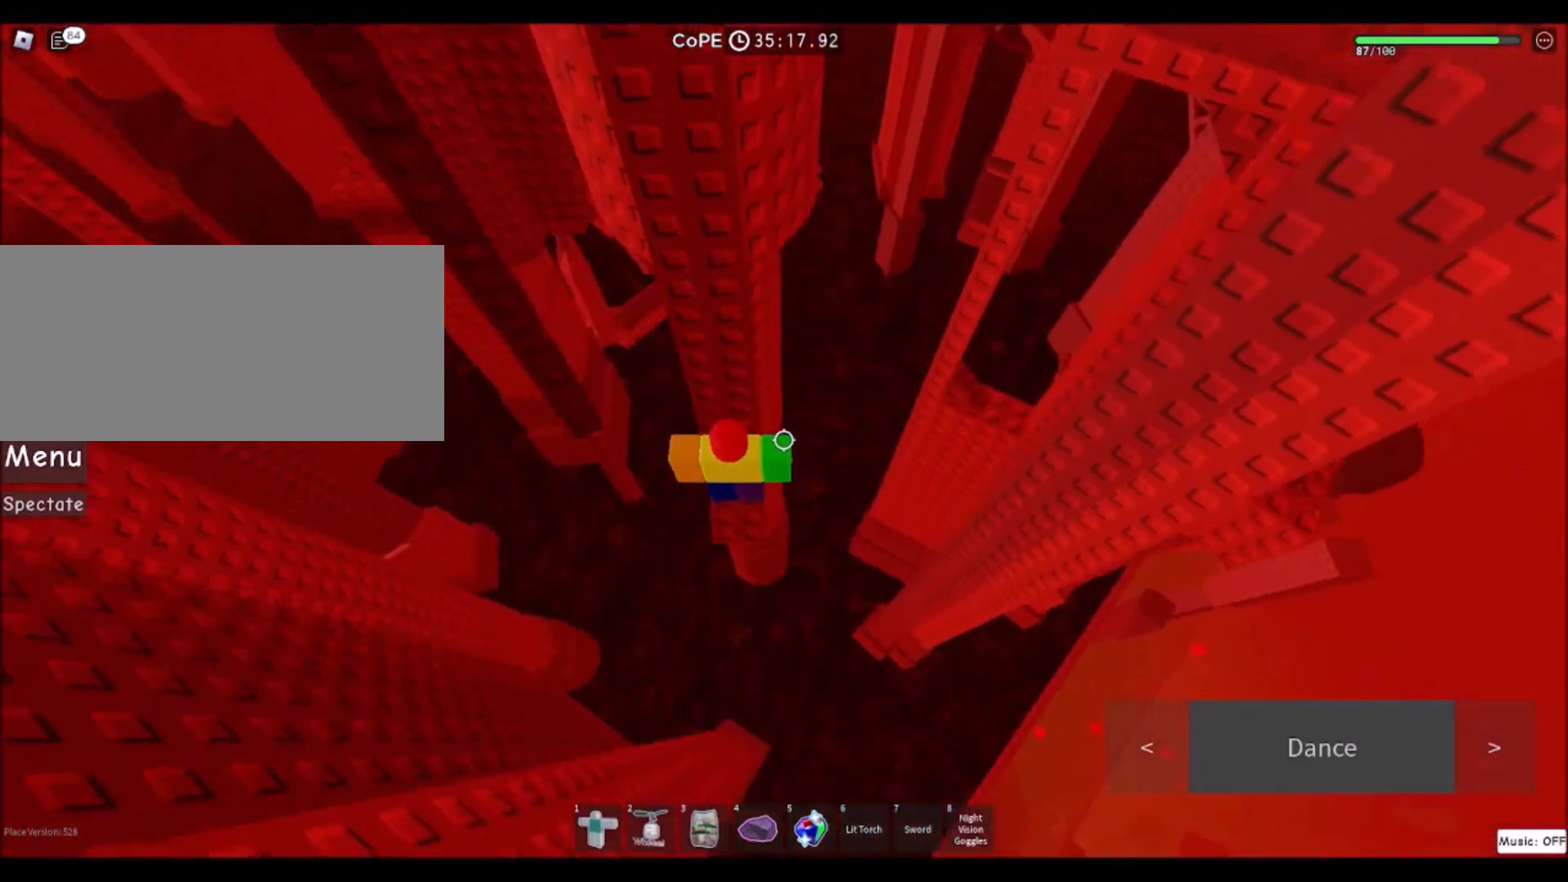
{"keys": ["d", "space"], "mouse": [], "events": [[34, "w", "down"], [100, "w", "up"], [234, "d", "down"], [401, "space", "down"]]}
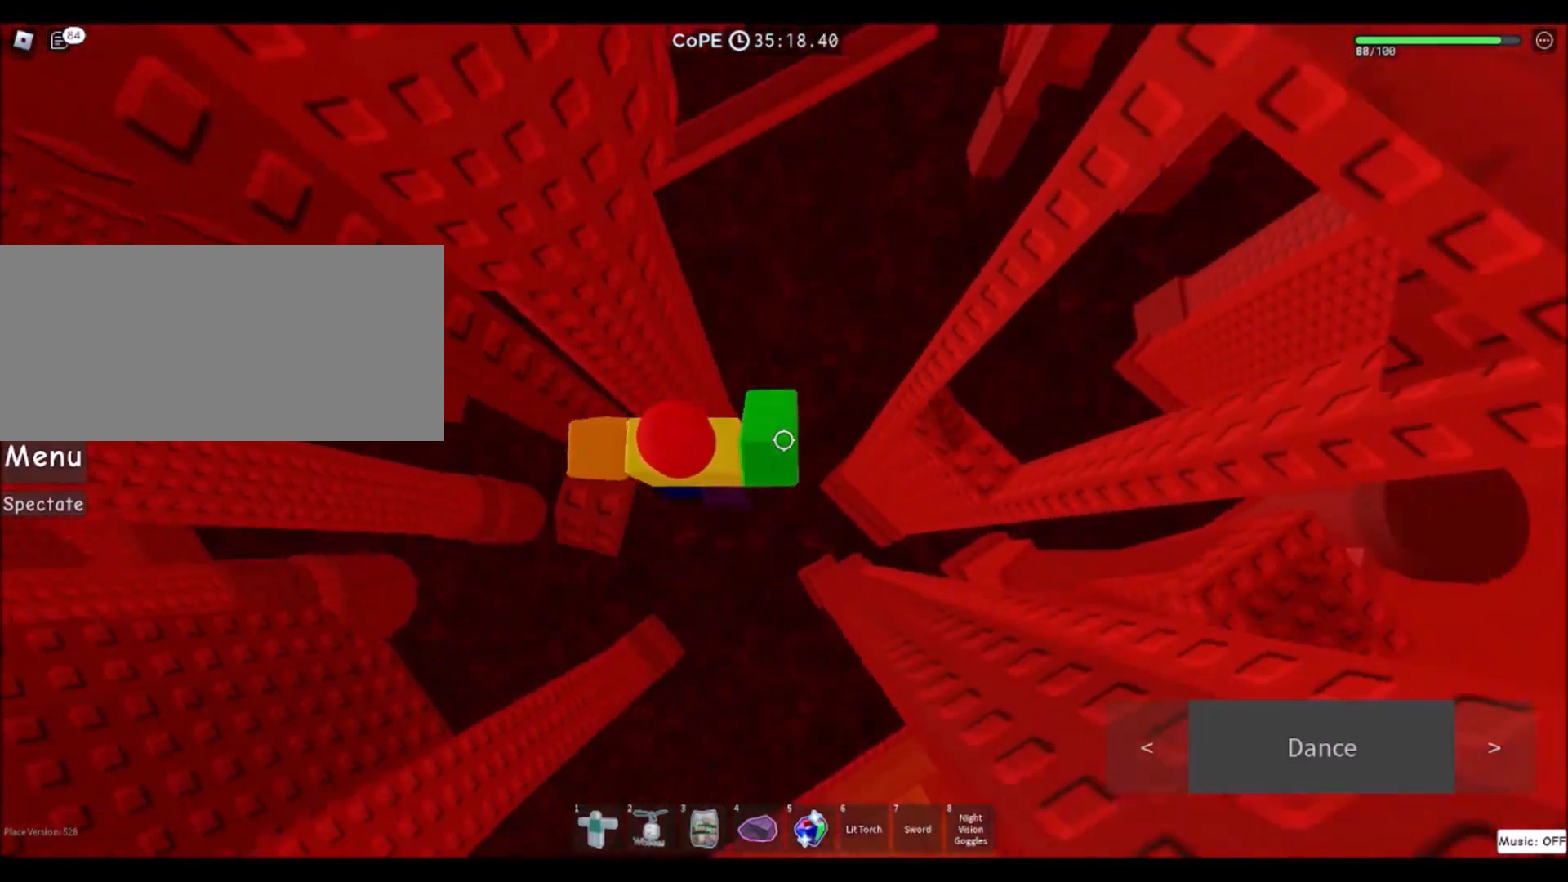
{"keys": ["d"], "mouse": [], "events": [[100, "space", "up"]]}
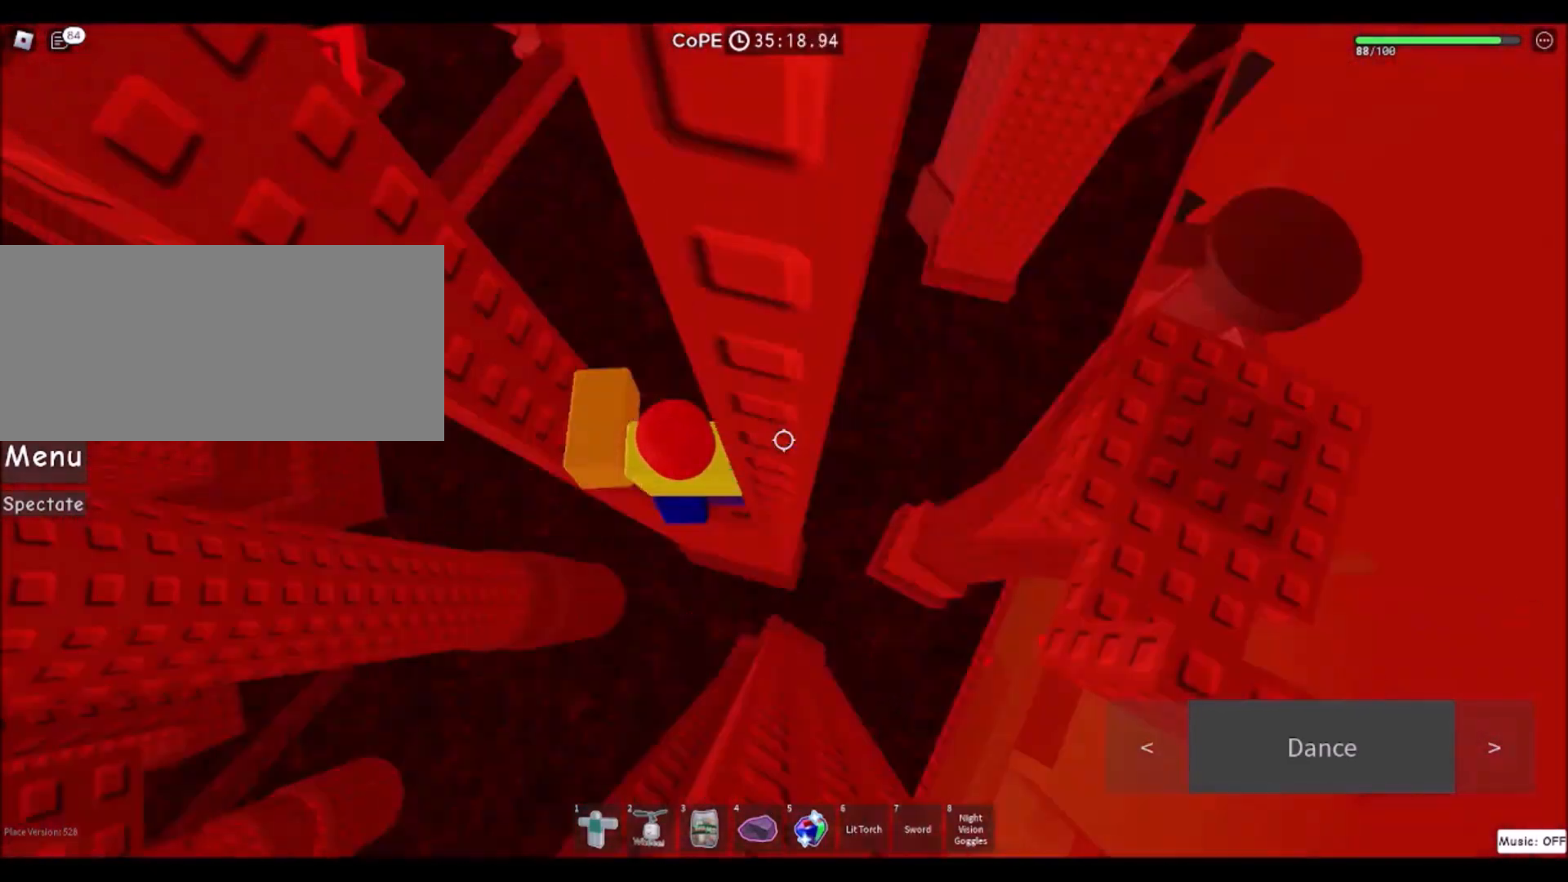
{"keys": ["d"], "mouse": [], "events": [[34, "d", "up"], [434, "d", "down"]]}
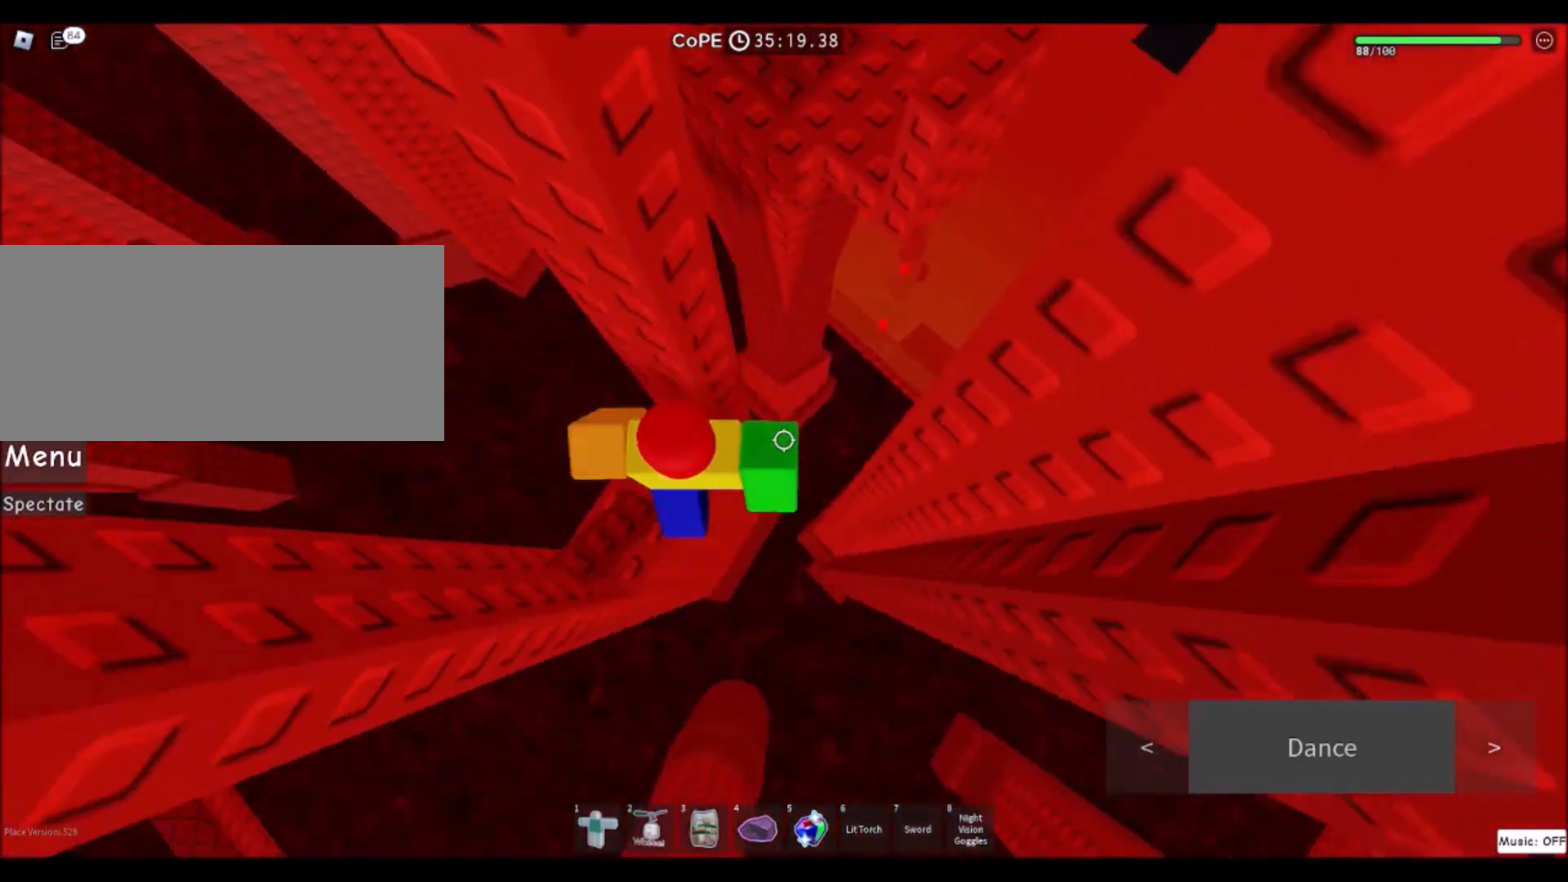
{"keys": ["d"], "mouse": [], "events": [[67, "space", "down"], [300, "space", "up"]]}
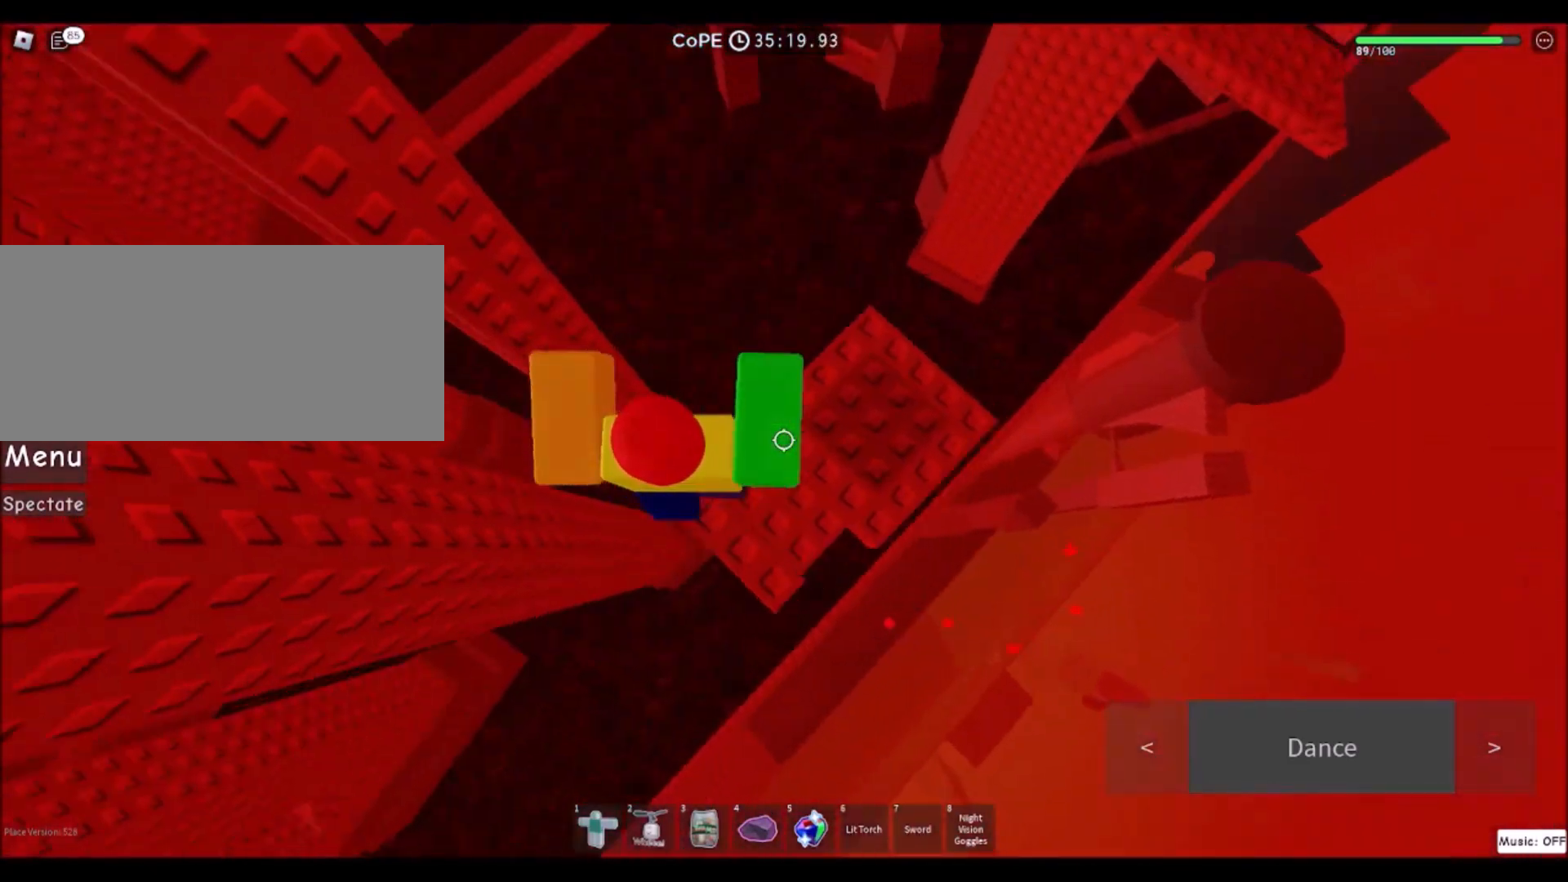
{"keys": [], "mouse": [], "events": [[267, "d", "up"]]}
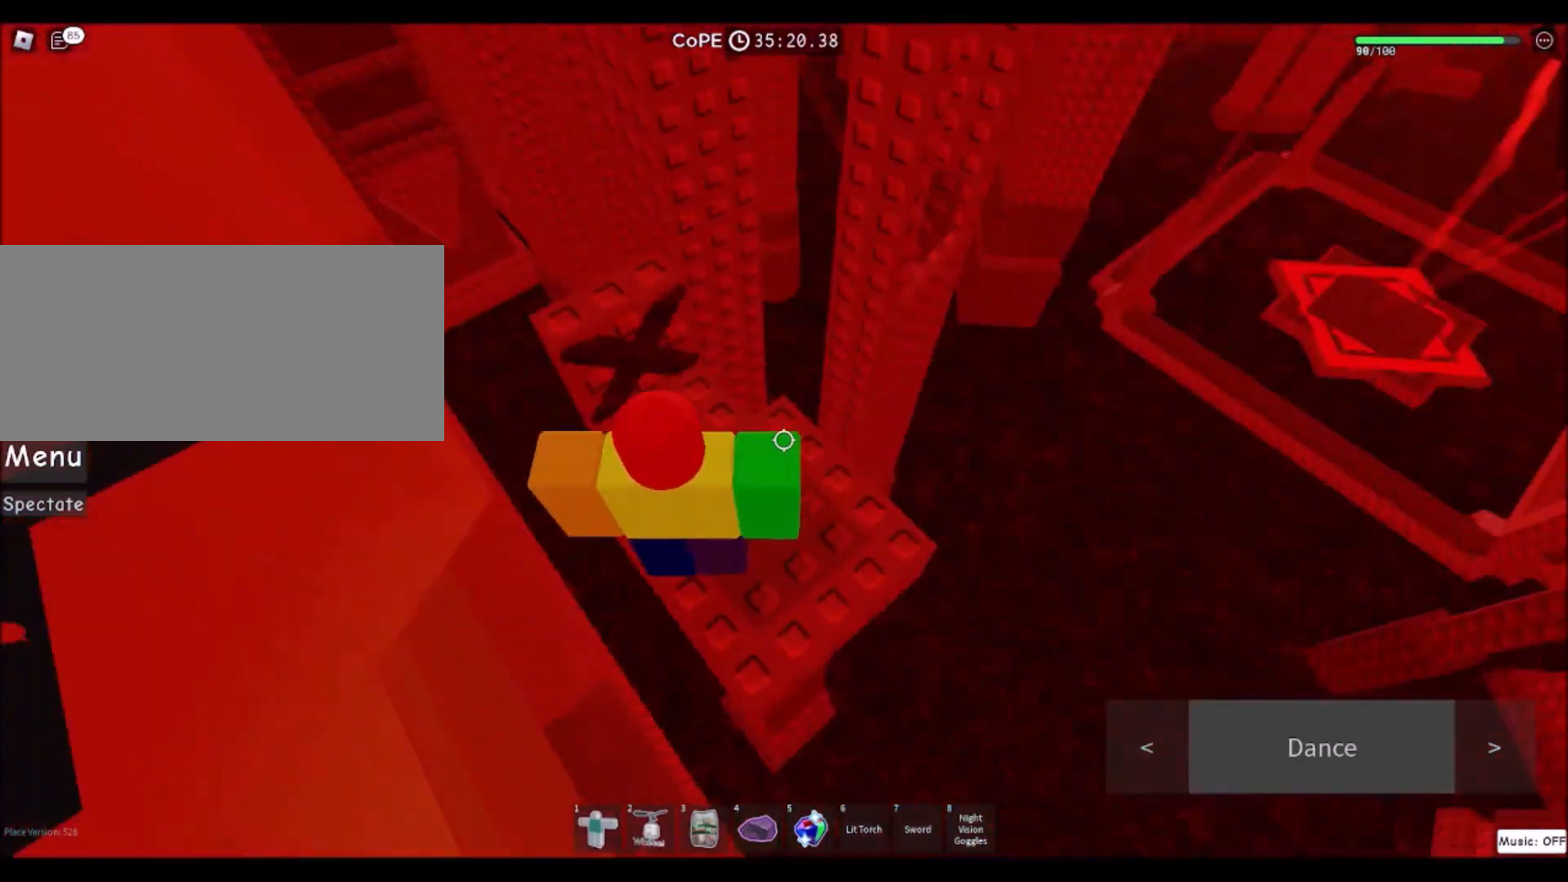
{"keys": ["w"], "mouse": [], "events": [[167, "mouse_wheel", "down"], [167, "w", "down"], [301, "mouse_wheel", "up"]]}
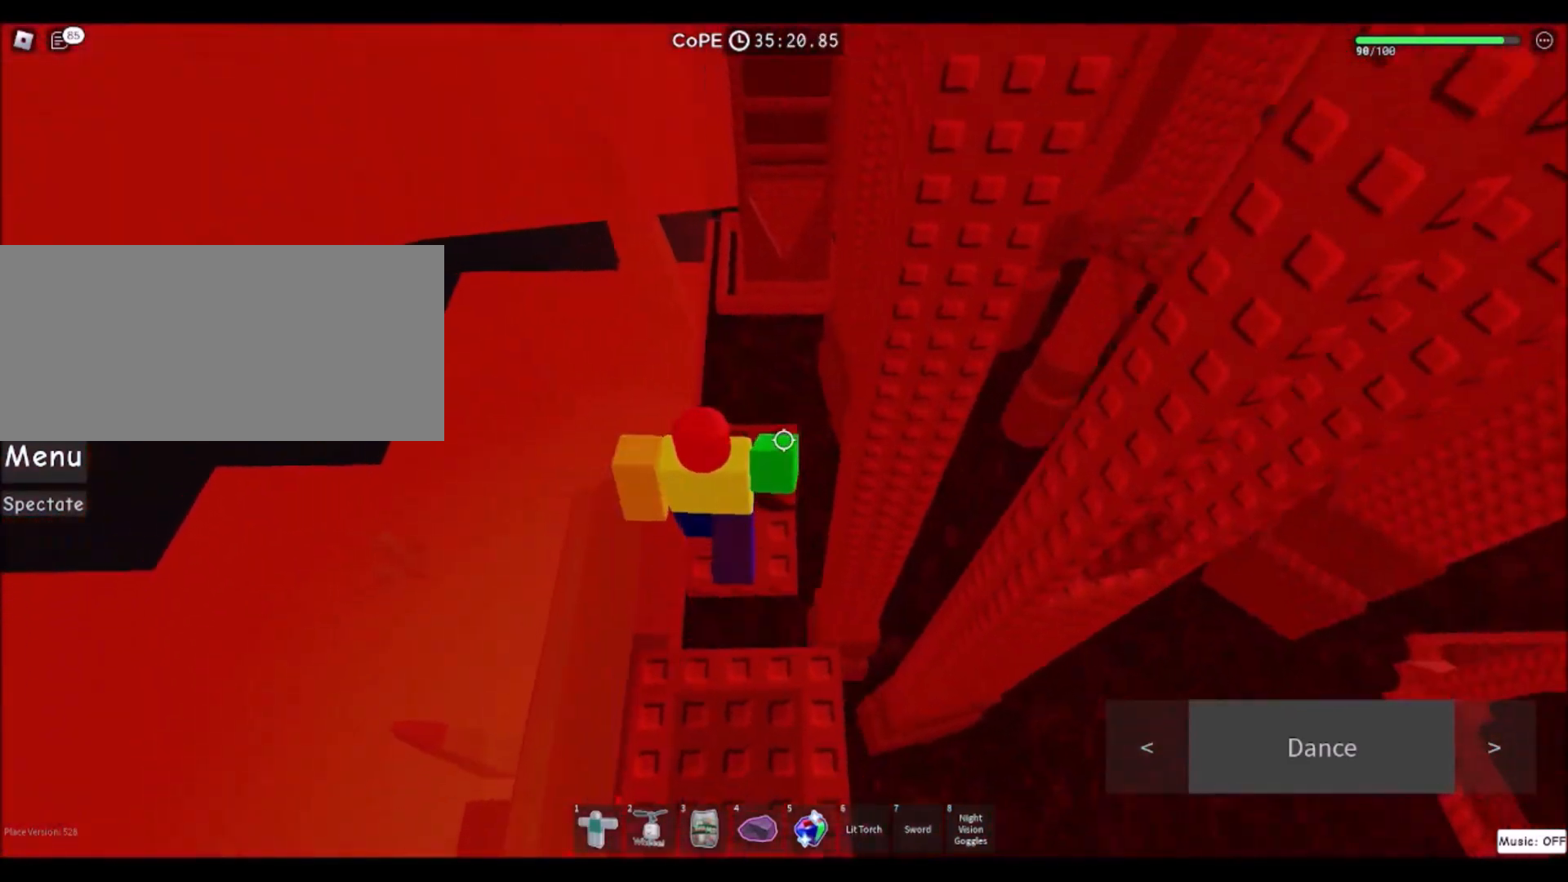
{"keys": ["w"], "mouse": [], "events": [[33, "shift", "down"], [167, "d", "down"], [167, "shift", "up"], [300, "d", "up"]]}
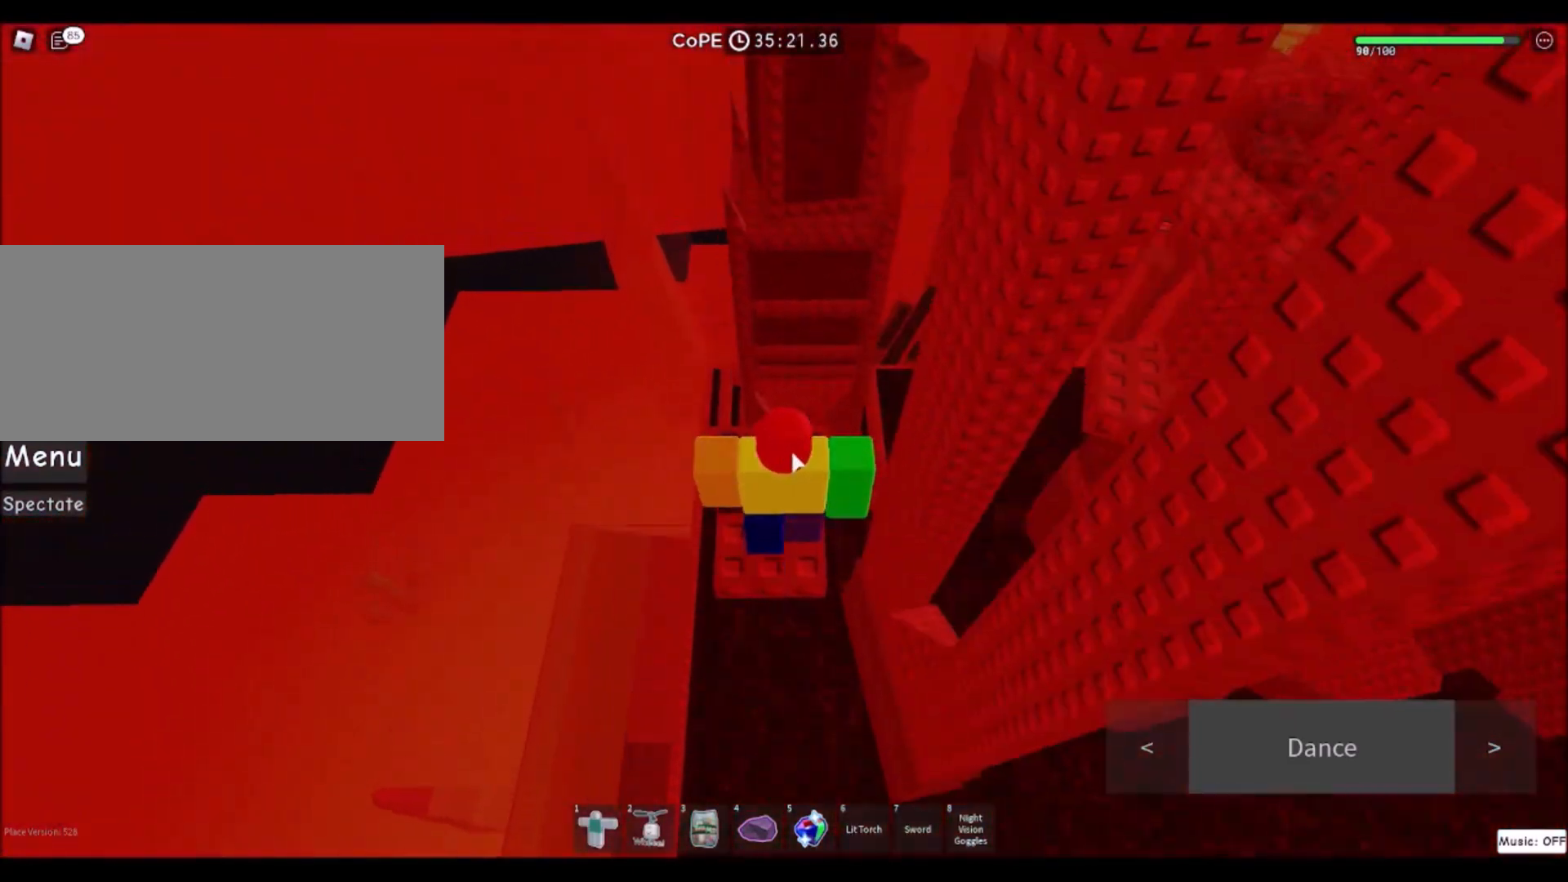
{"keys": ["w"], "mouse": ["right"], "events": [[301, "mouse_right", "down"]]}
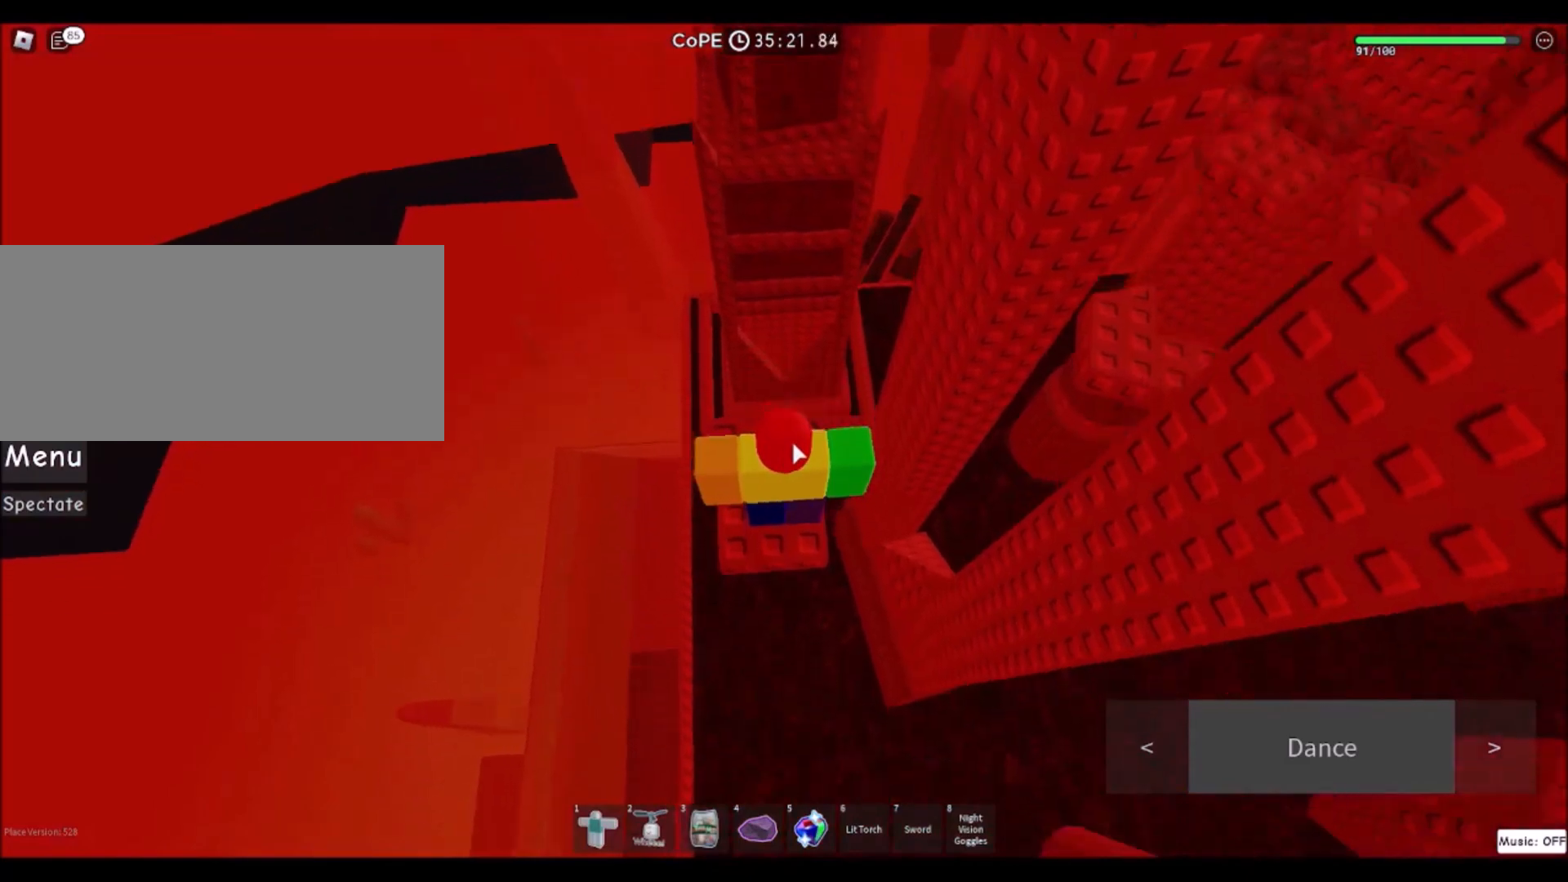
{"keys": ["d", "space"], "mouse": [], "events": [[33, "shift", "down"], [133, "mouse_right", "up"], [200, "shift", "up"], [300, "d", "down"], [434, "w", "up"], [500, "space", "down"]]}
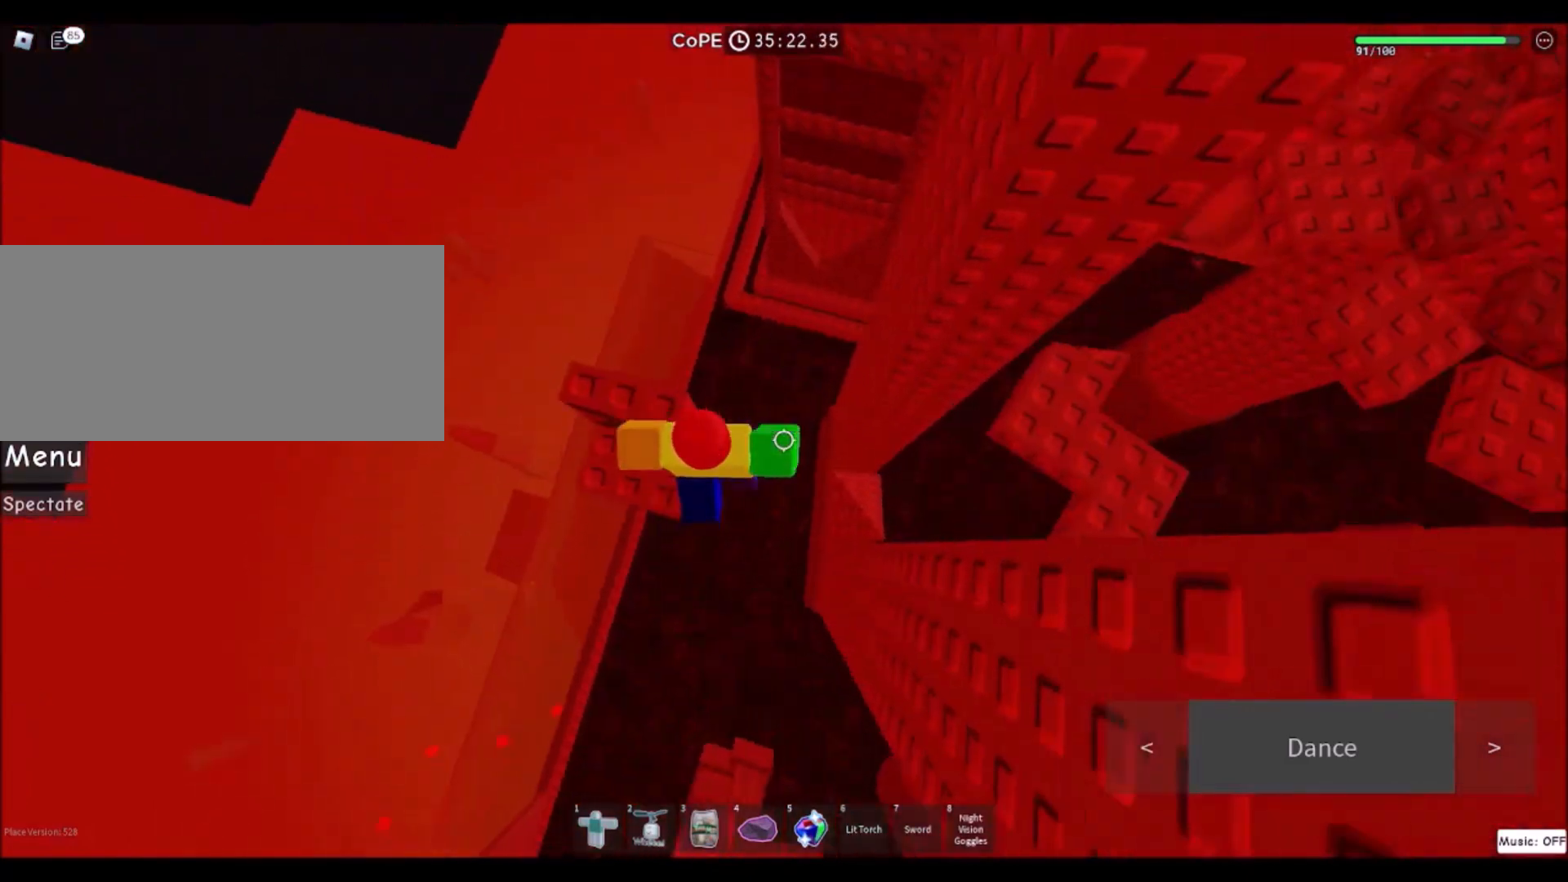
{"keys": ["d"], "mouse": [], "events": [[234, "space", "up"]]}
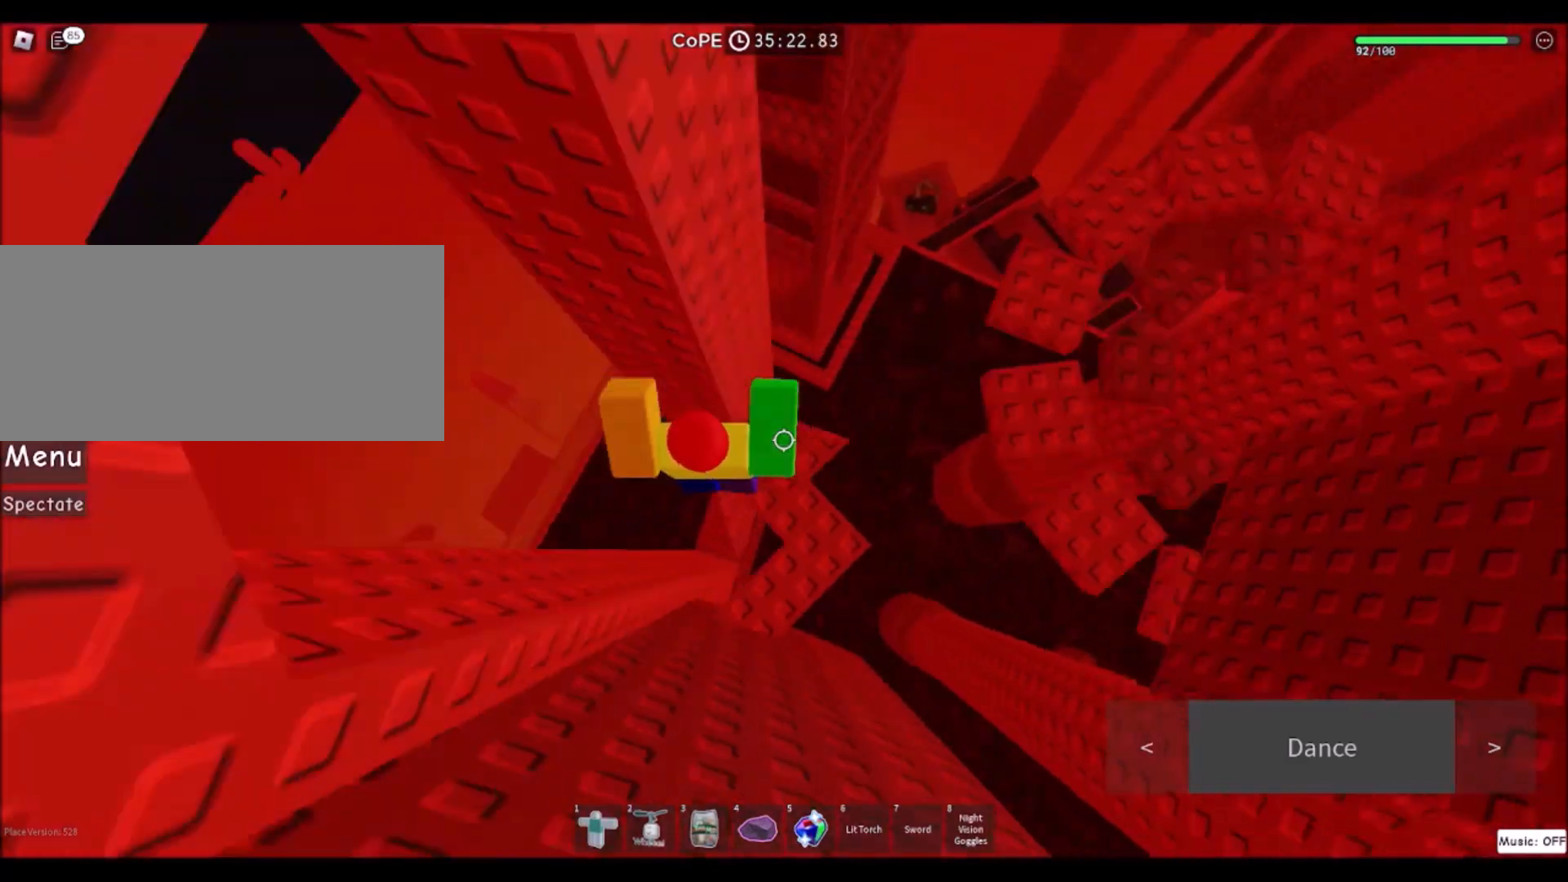
{"keys": ["w"], "mouse": [], "events": [[100, "d", "up"], [200, "w", "down"], [300, "space", "down"], [500, "space", "up"]]}
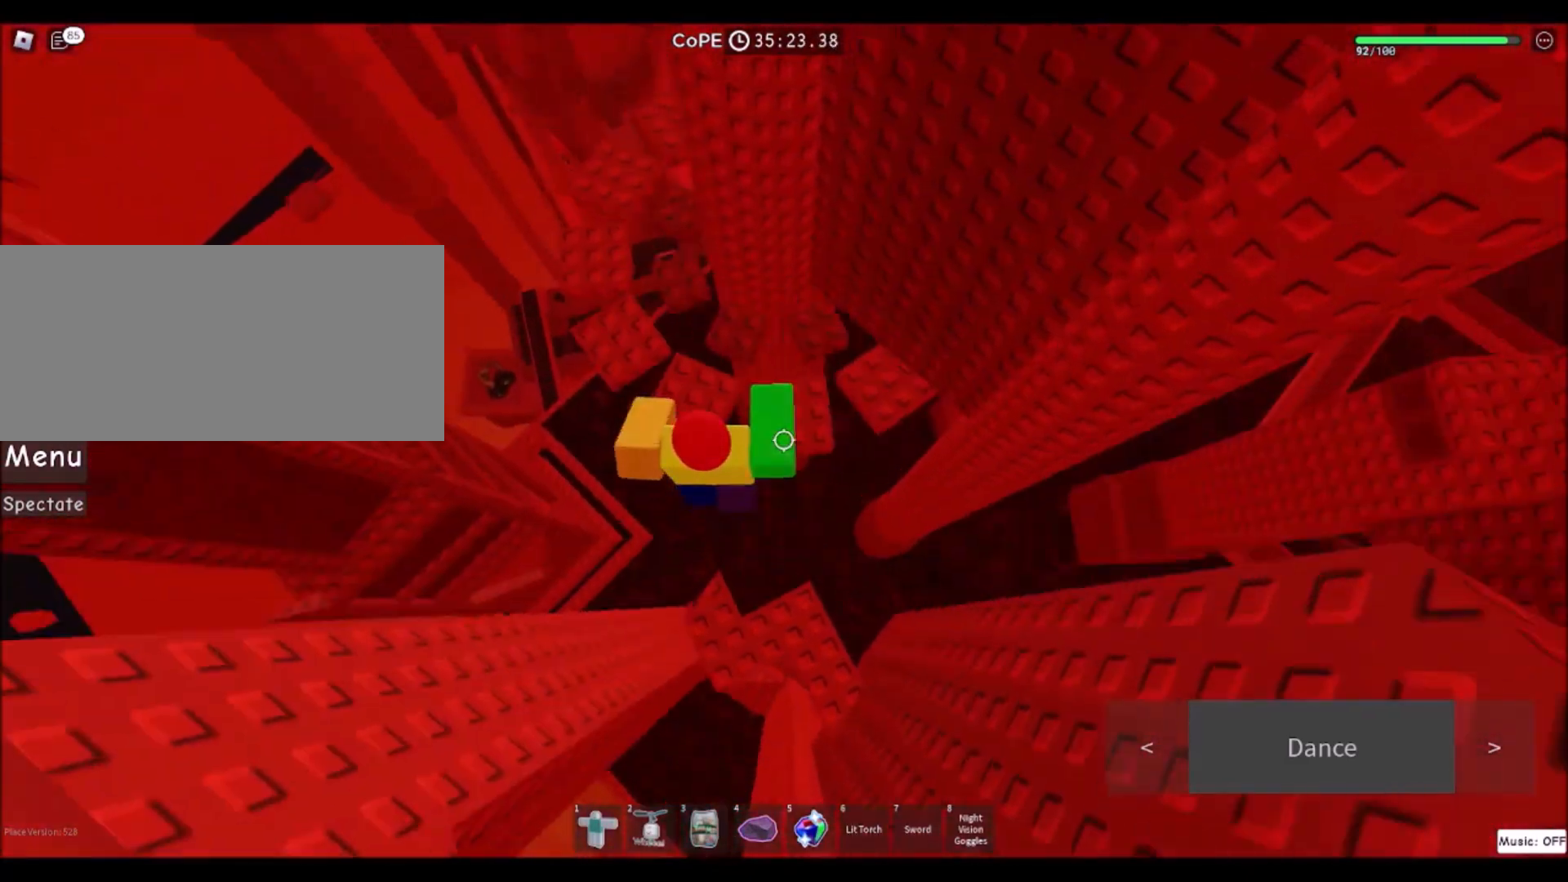
{"keys": [], "mouse": [], "events": [[234, "w", "up"], [267, "d", "down"], [434, "d", "up"]]}
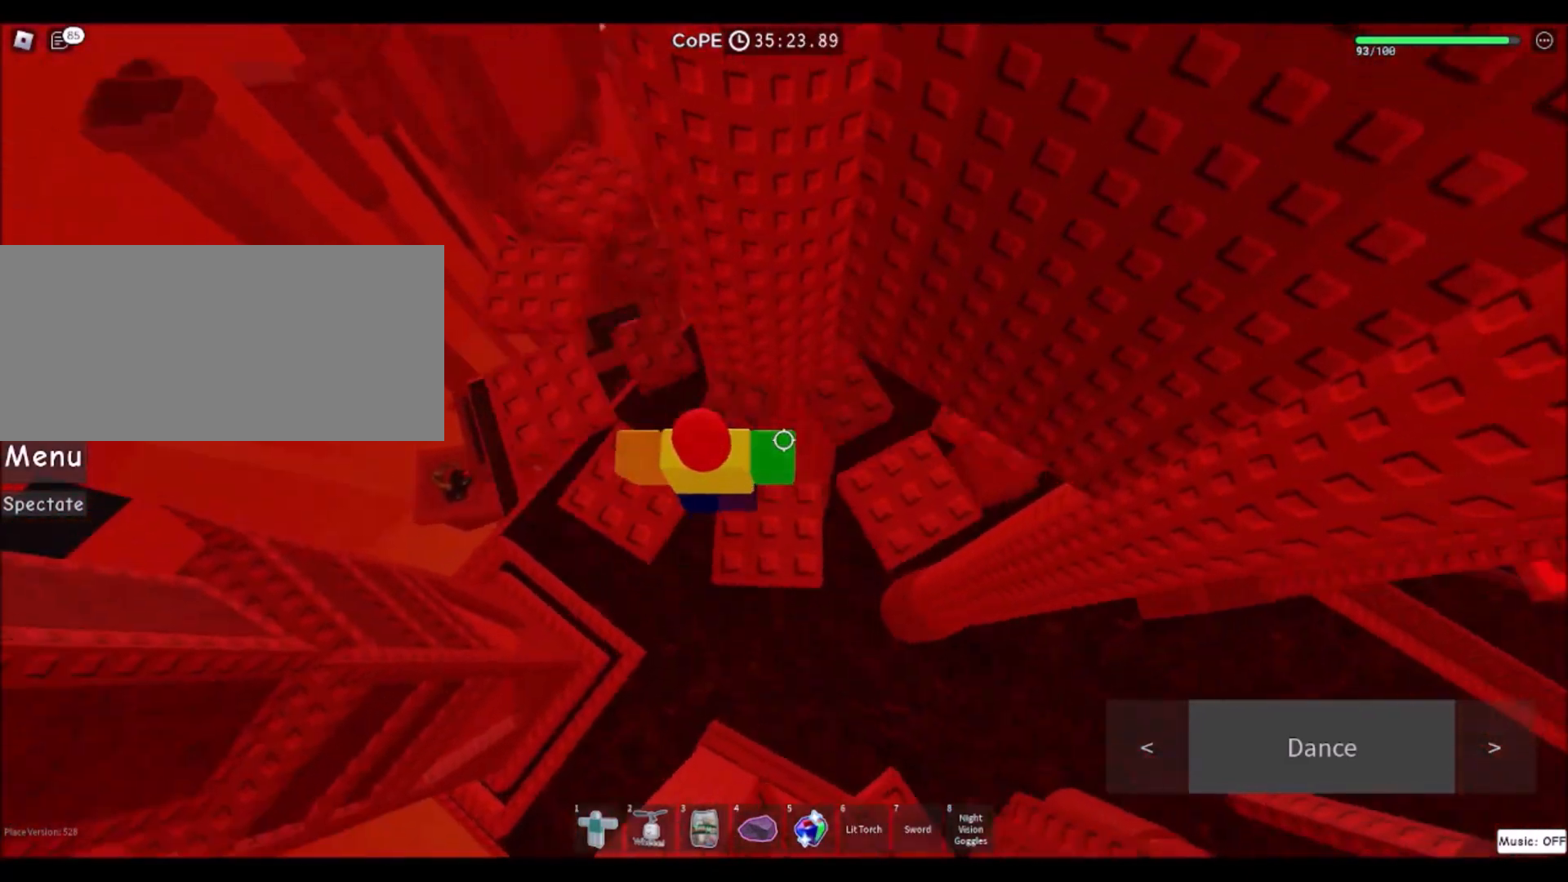
{"keys": [], "mouse": [], "events": [[200, "d", "down"], [200, "s", "down"], [300, "d", "up"], [300, "s", "up"]]}
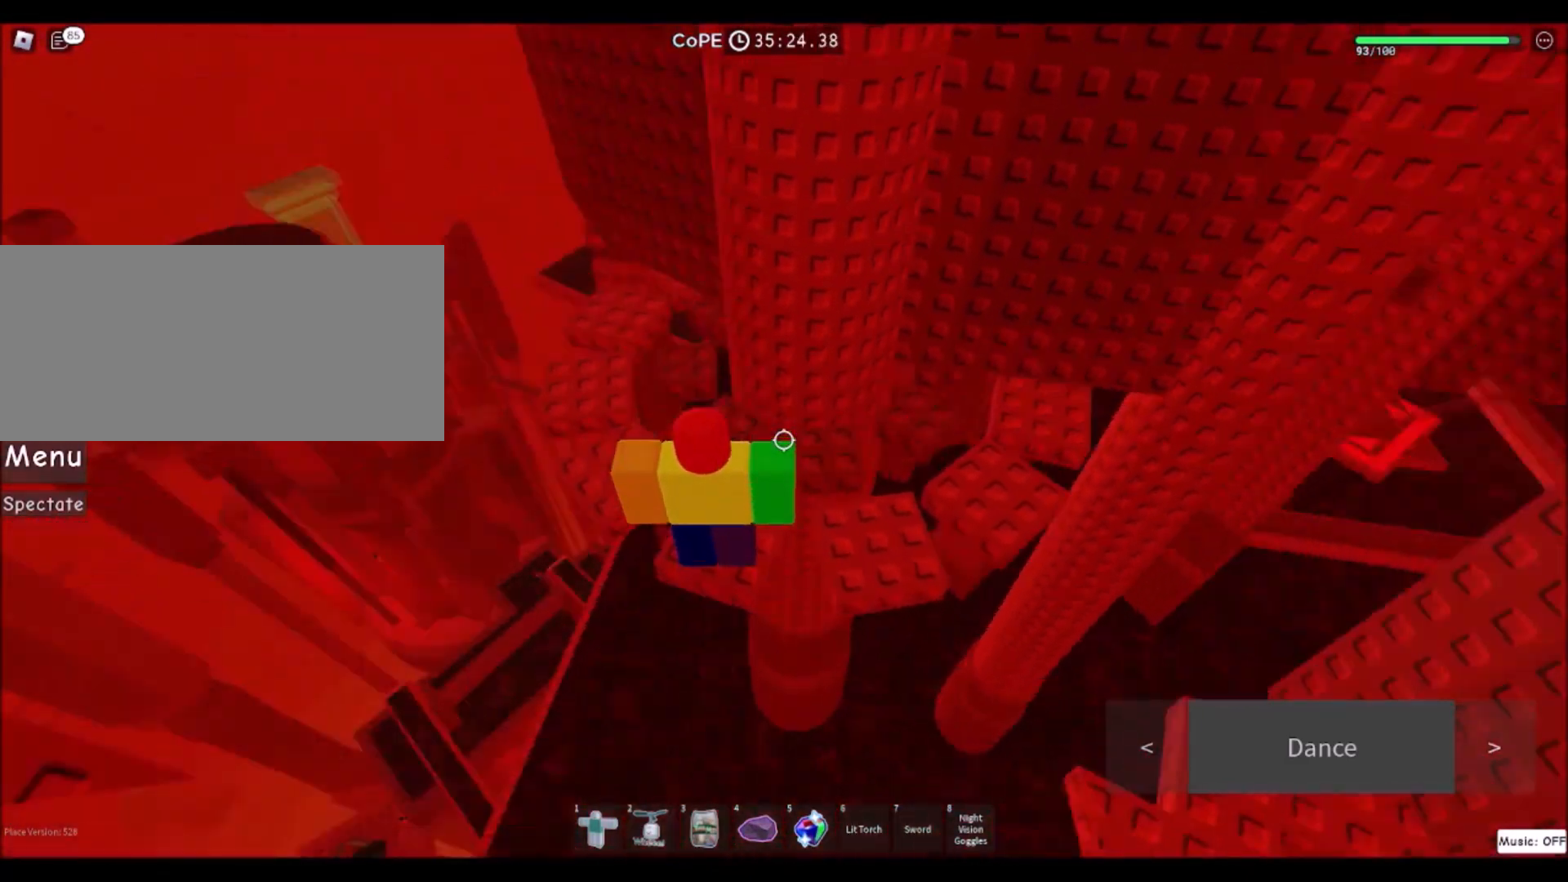
{"keys": [], "mouse": [], "events": []}
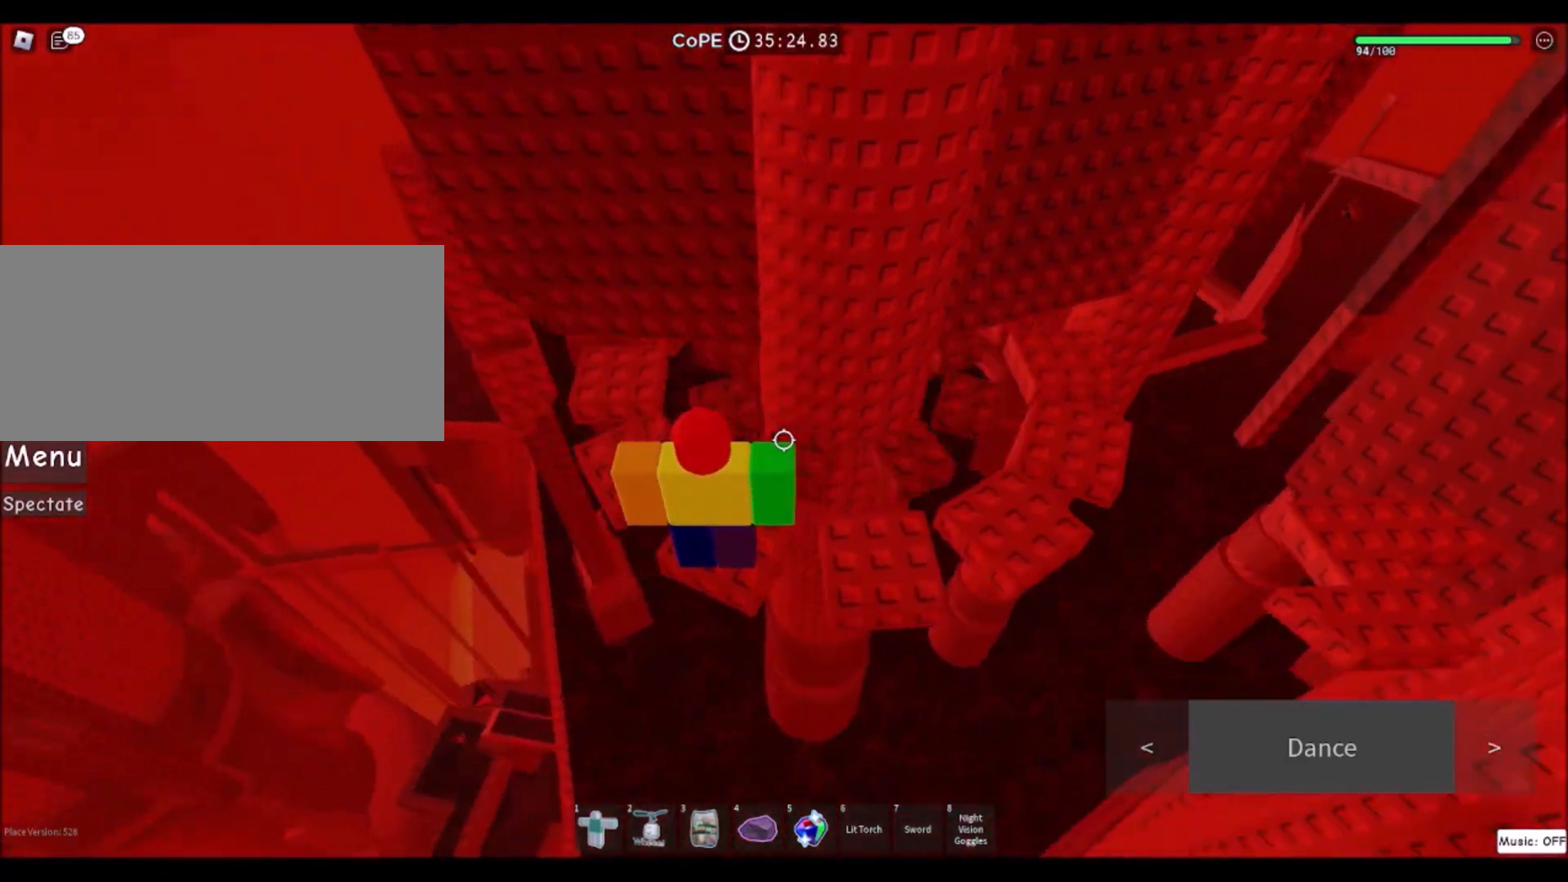
{"keys": [], "mouse": [], "events": []}
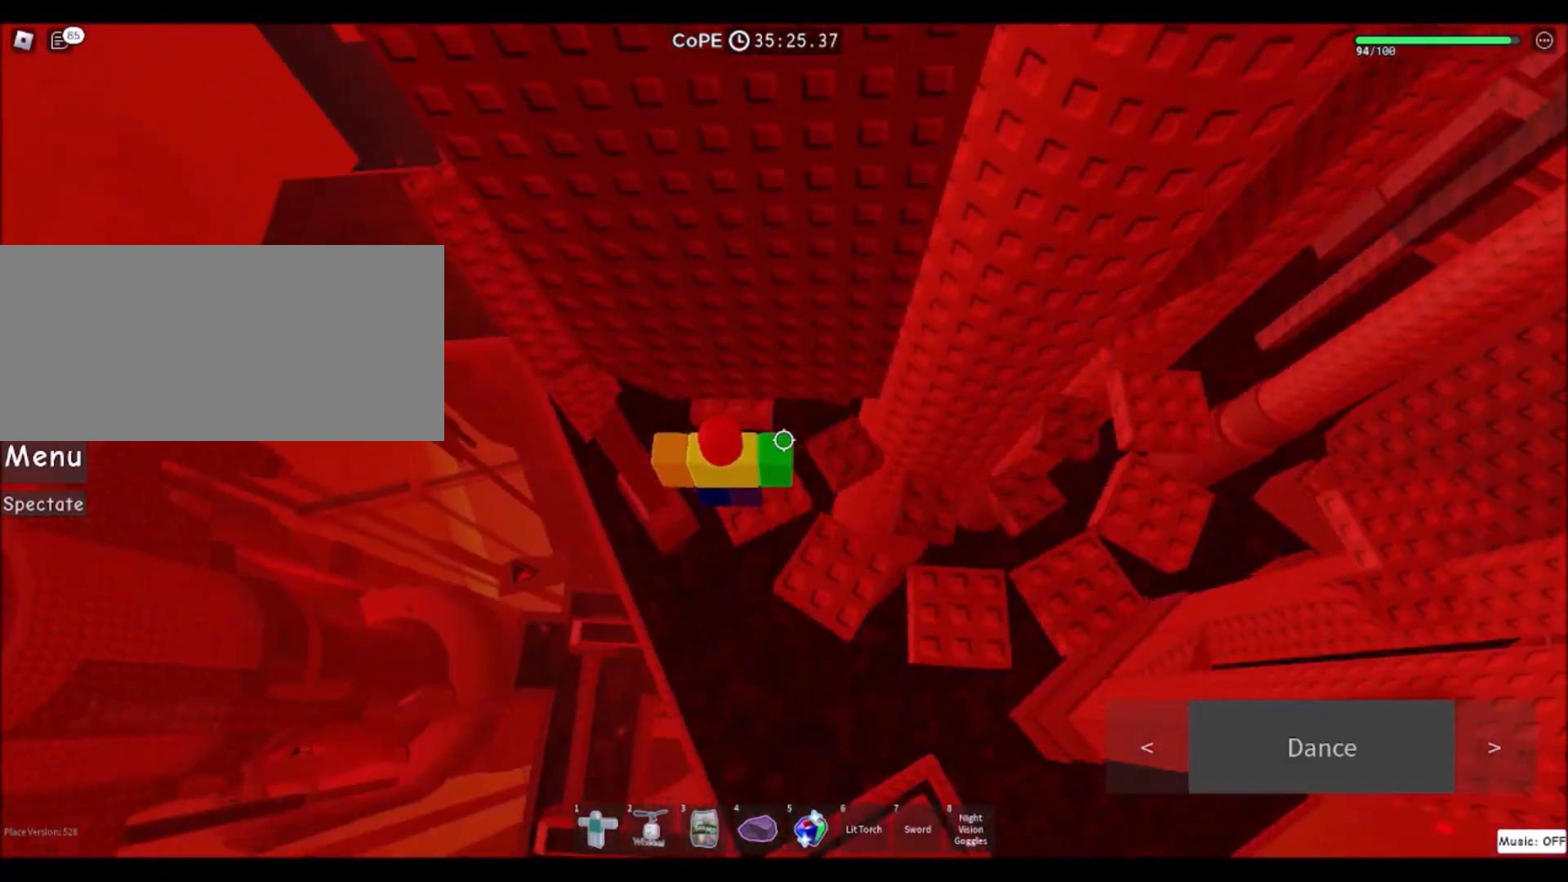
{"keys": ["d", "space"], "mouse": [], "events": [[234, "d", "down"], [301, "space", "down"]]}